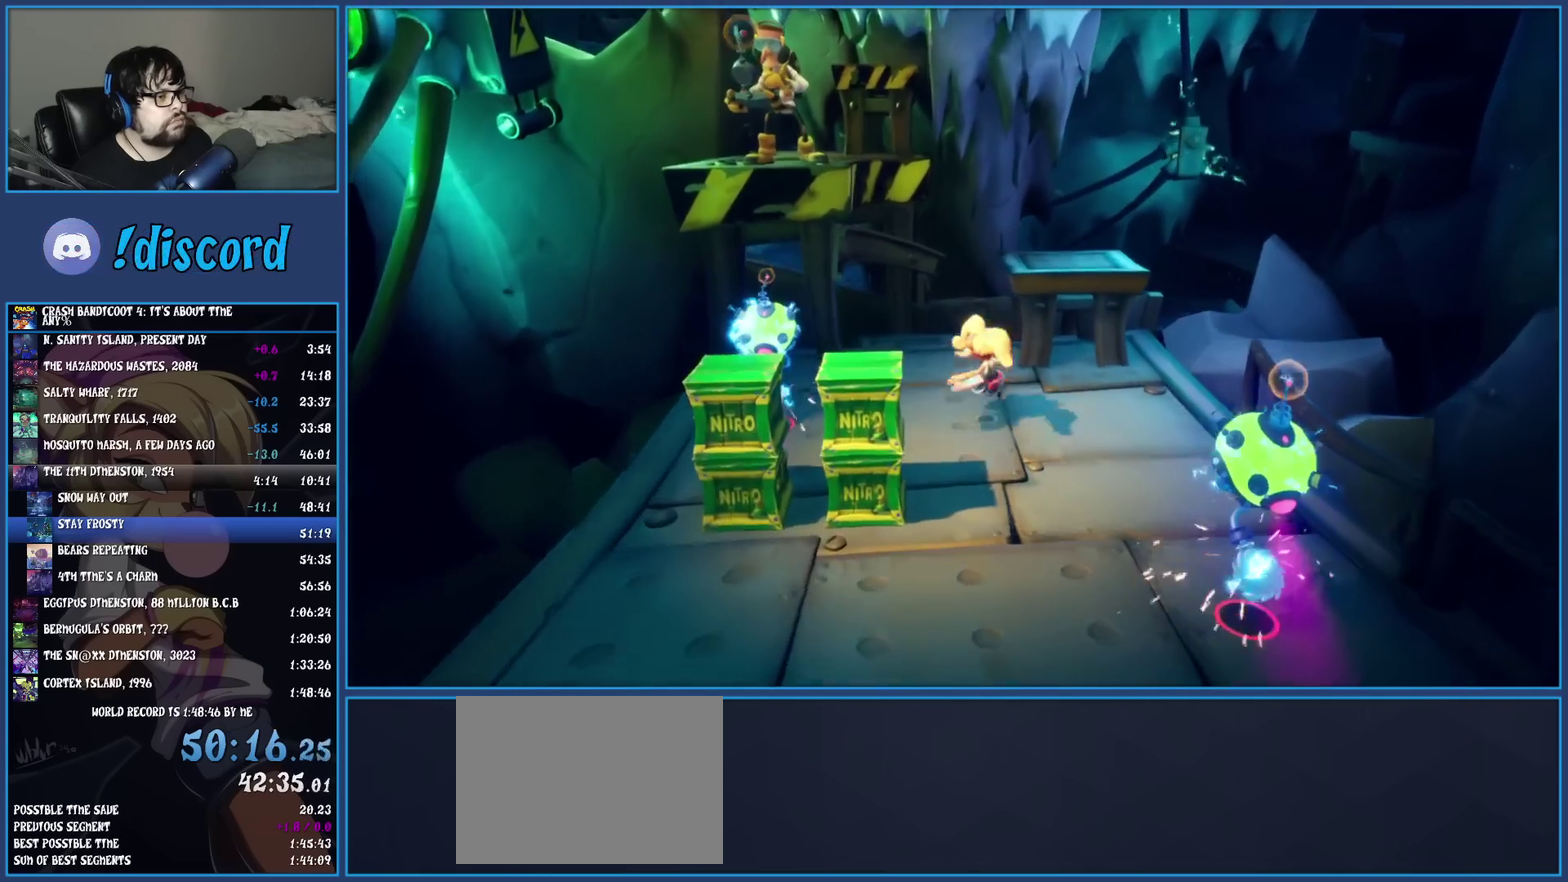
Gameplay with a controller (PlayStation layout); each line is a JSON object with the inputs held at the frame after it. "events" lists button and stick changes between this image and that frame as [ms after this image, input, new state], when the widget could be followed in between. Not read: R2 R3 right_stick.
{"buttons": ["CROSS"], "left_stick": "up-left", "events": [[67, "R1", "up"], [133, "CROSS", "up"], [150, "left_stick", "up-left"], [233, "left_stick", "down-right"], [350, "CROSS", "down"], [500, "left_stick", "up-left"]]}
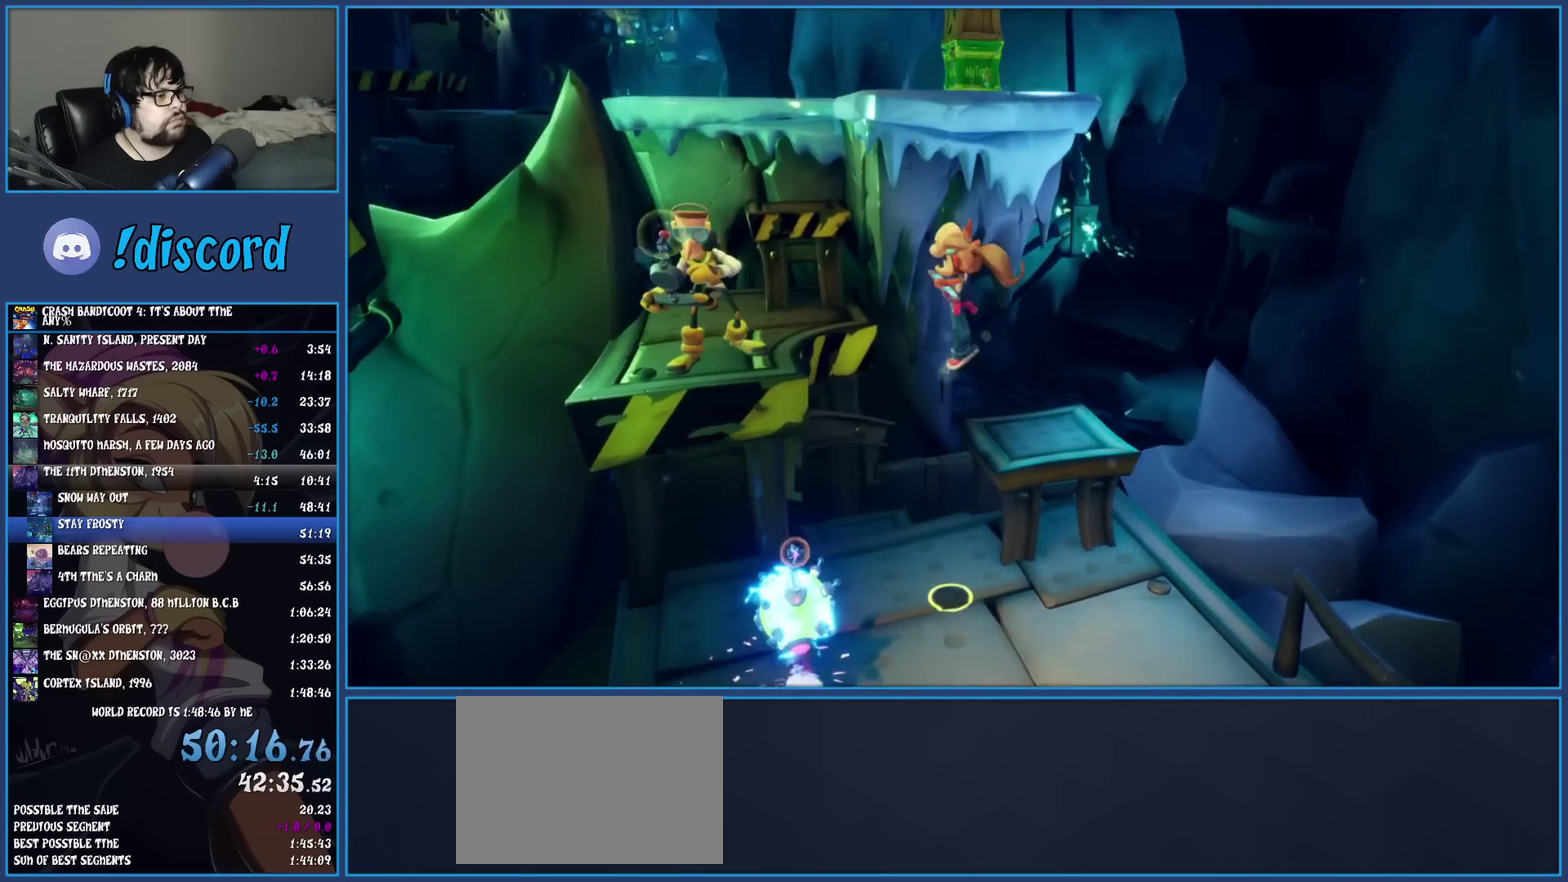
{"buttons": [], "left_stick": "up-left", "events": [[167, "CROSS", "up"], [183, "left_stick", "down-right"], [283, "SQUARE", "down"], [283, "left_stick", "up-left"], [467, "SQUARE", "up"]]}
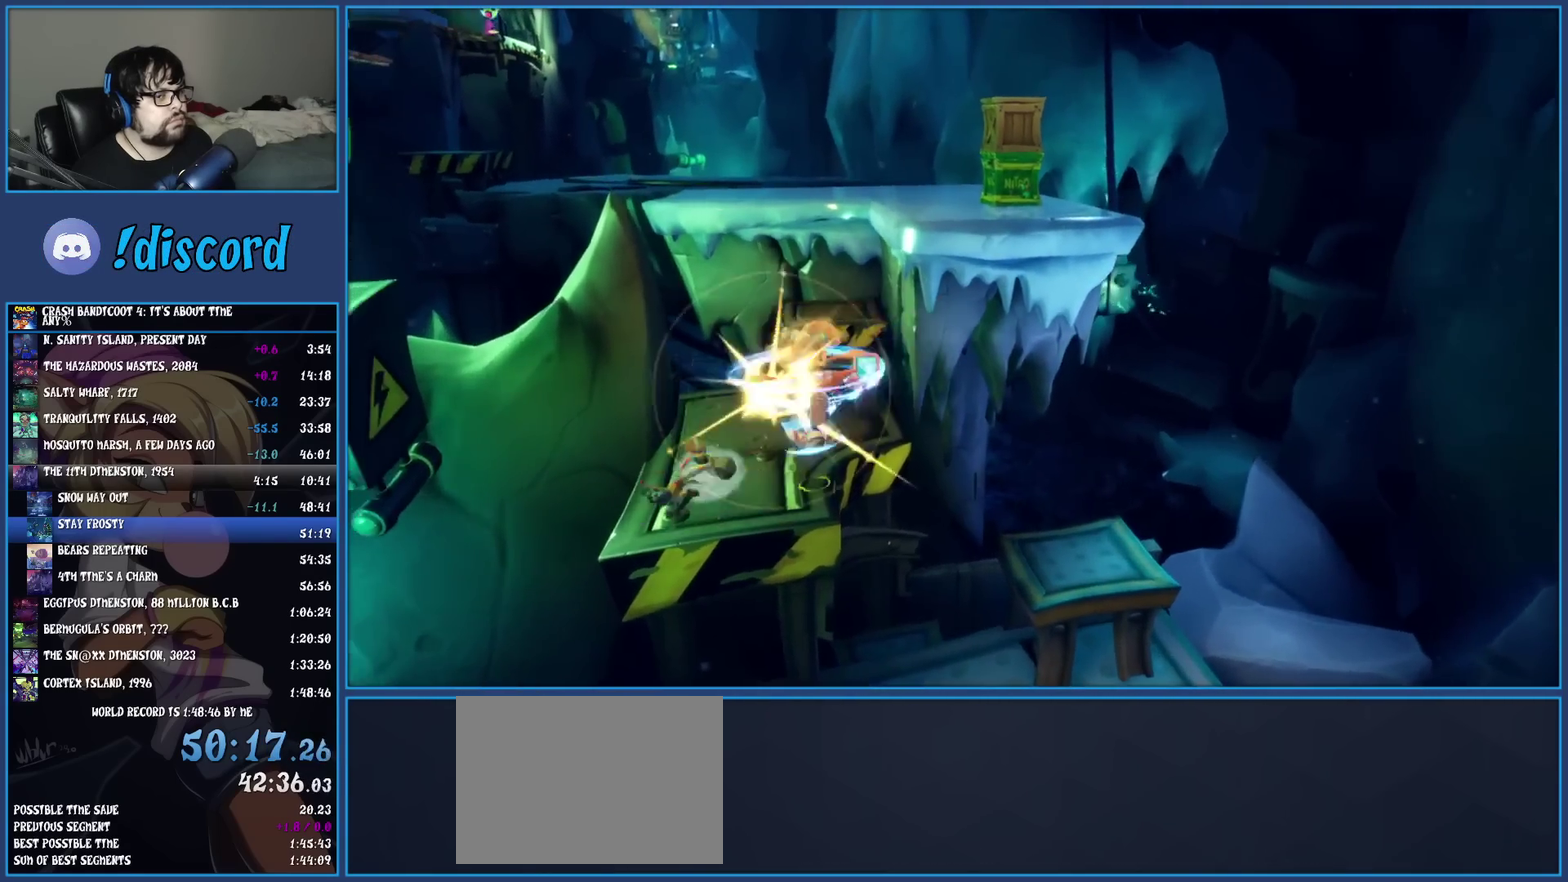
{"buttons": [], "left_stick": "up", "events": [[33, "left_stick", "down-right"], [117, "left_stick", "up"], [150, "R1", "down"], [283, "CROSS", "down"], [433, "R1", "up"], [467, "CROSS", "up"]]}
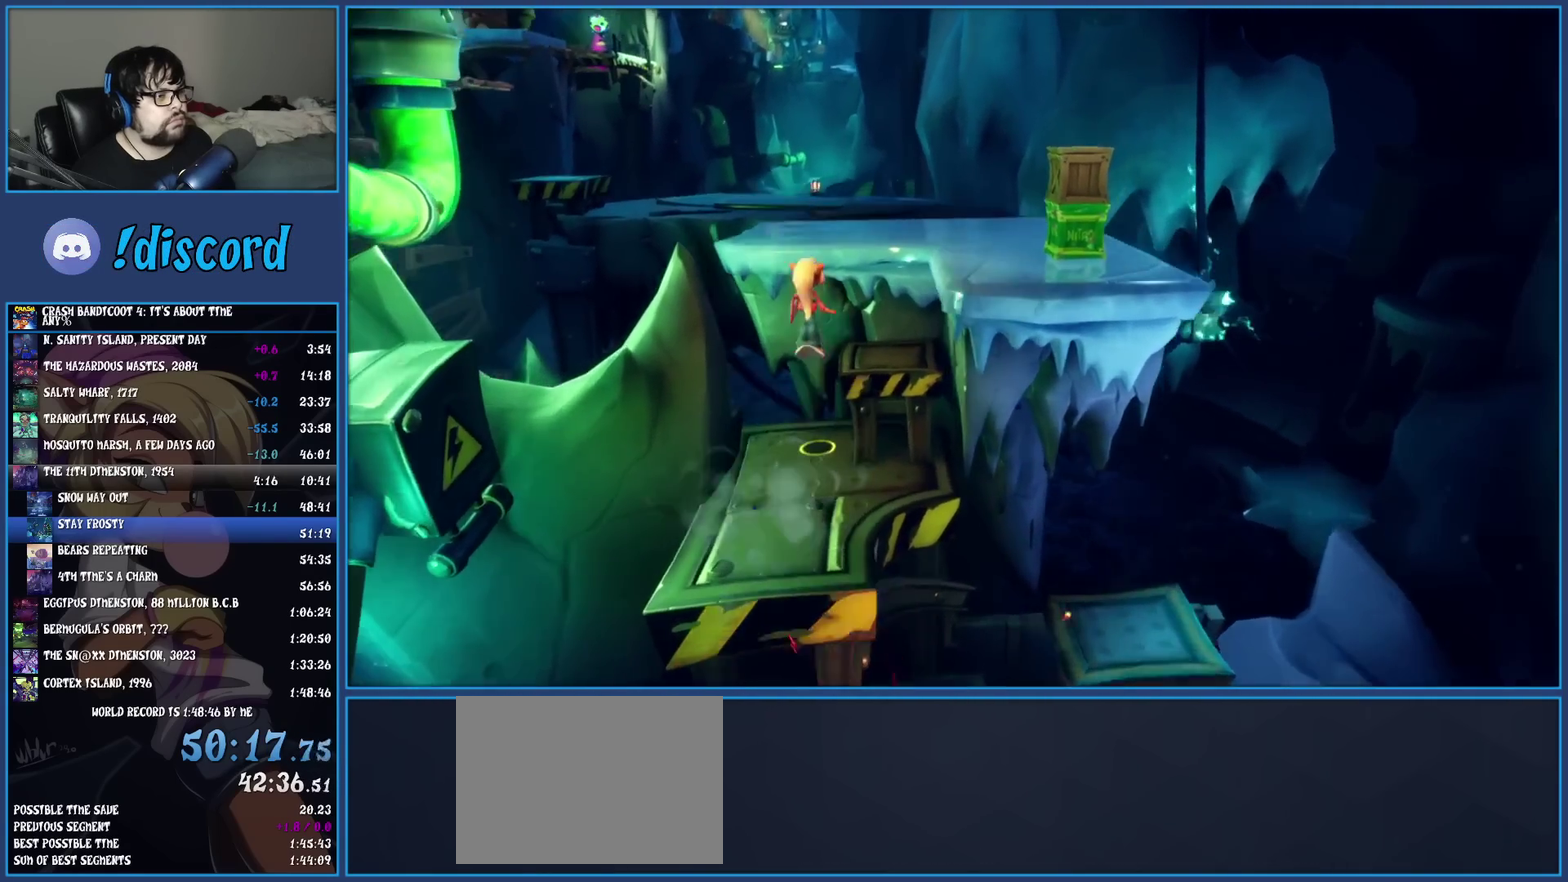
{"buttons": [], "left_stick": "up-right", "events": [[83, "CROSS", "down"], [267, "CROSS", "up"], [333, "left_stick", "up-right"]]}
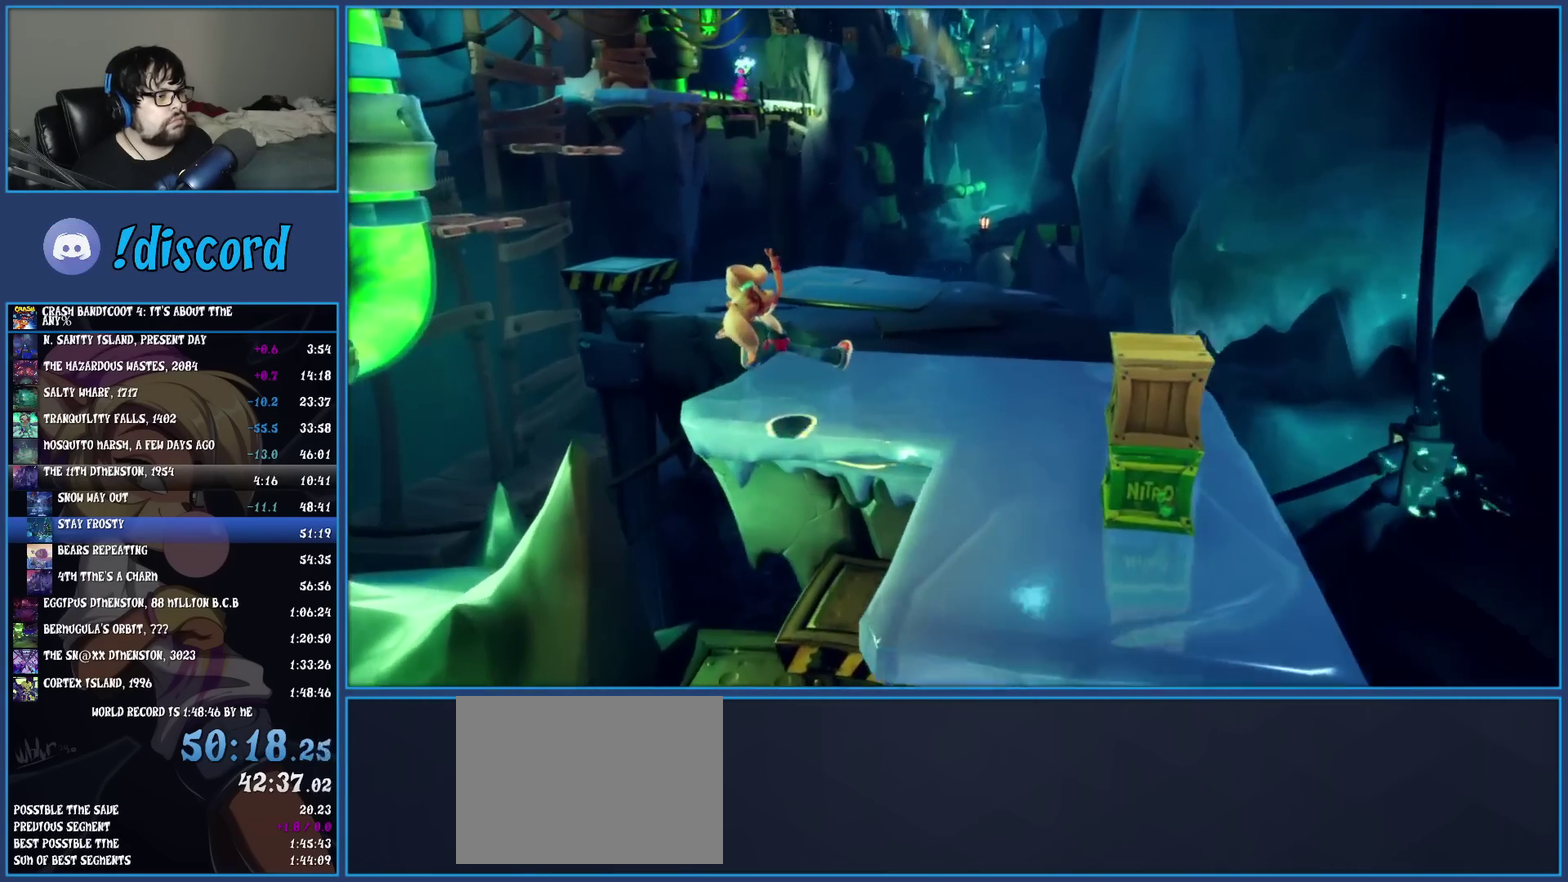
{"buttons": ["SQUARE"], "left_stick": "up", "events": [[167, "left_stick", "up"], [217, "R1", "down"], [333, "R1", "up"], [383, "SQUARE", "down"]]}
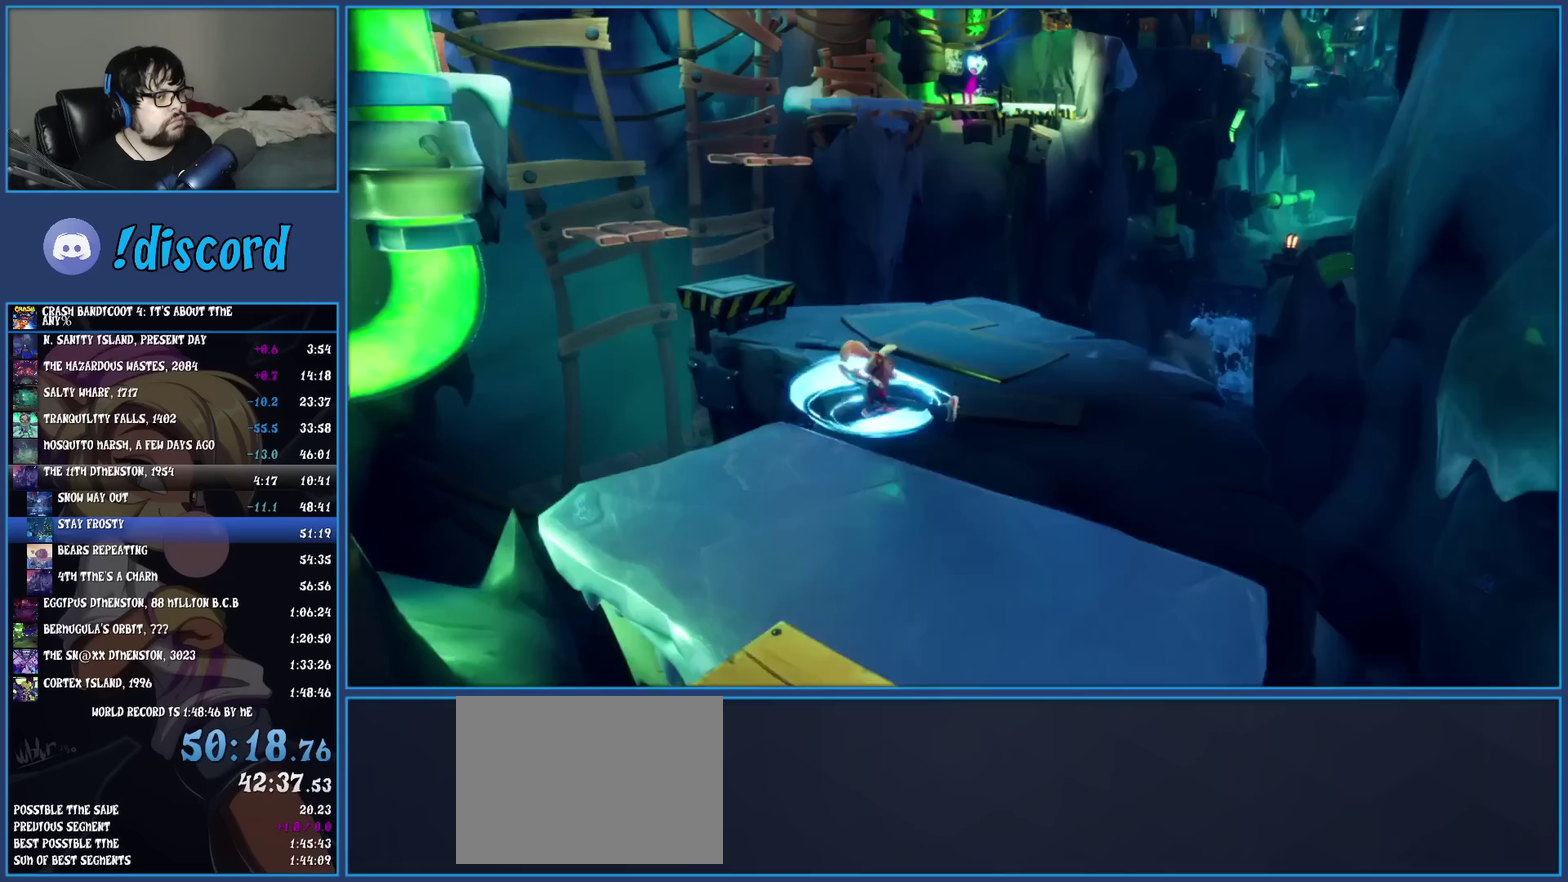
{"buttons": [], "left_stick": "up", "events": [[17, "SQUARE", "up"], [133, "R1", "down"], [217, "left_stick", "up-left"], [233, "R1", "up"], [300, "SQUARE", "down"], [367, "left_stick", "up"], [383, "SQUARE", "up"], [417, "CROSS", "down"], [500, "CROSS", "up"]]}
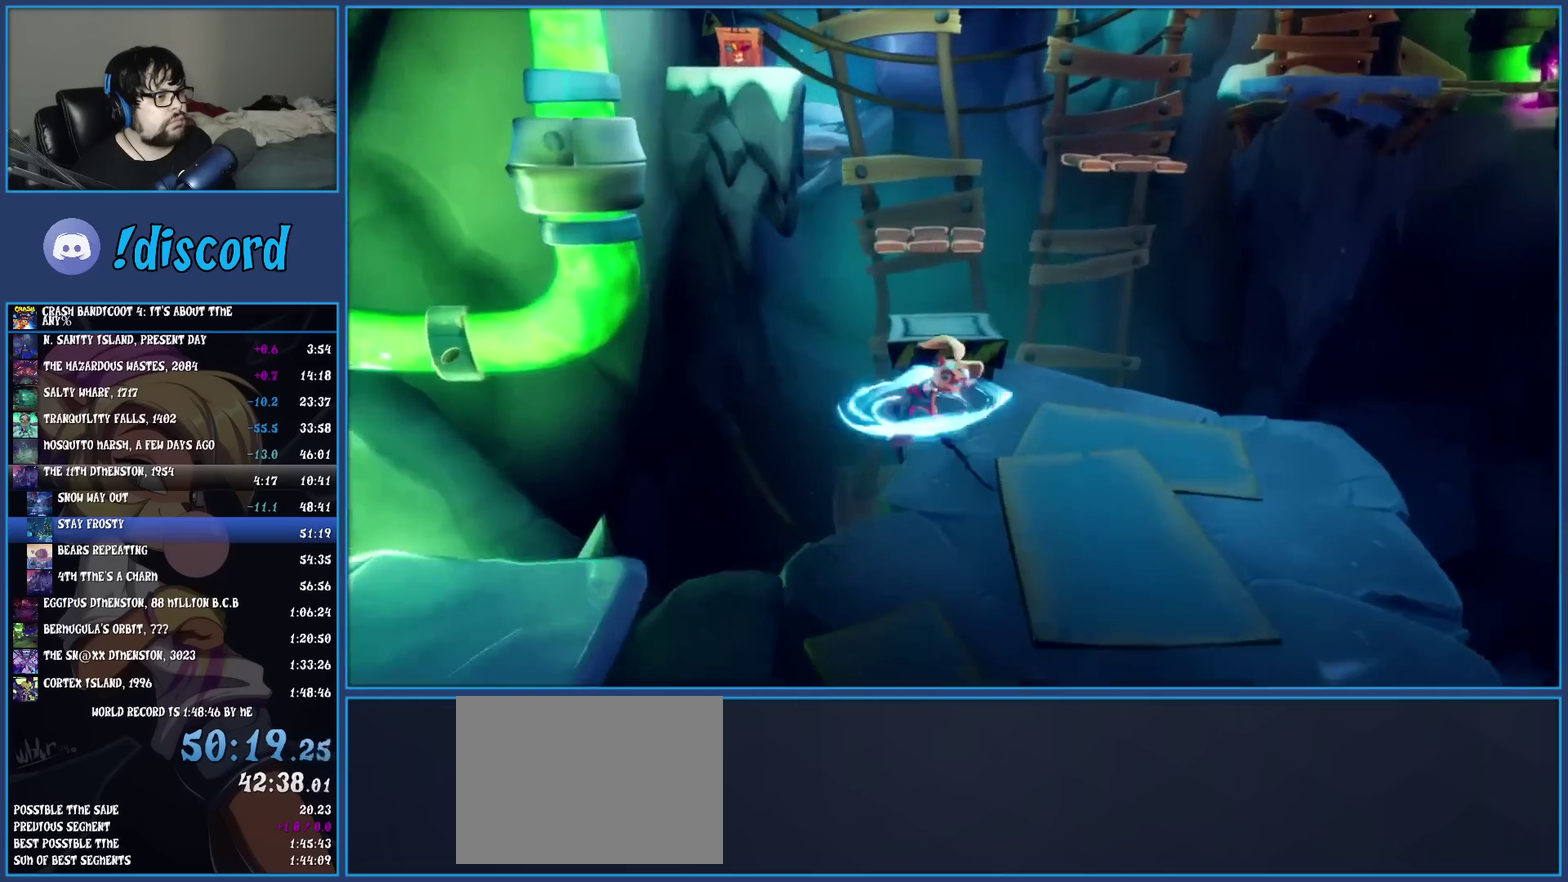
{"buttons": ["CROSS"], "left_stick": "up", "events": [[33, "left_stick", "up-right"], [167, "left_stick", "up"], [483, "CROSS", "down"]]}
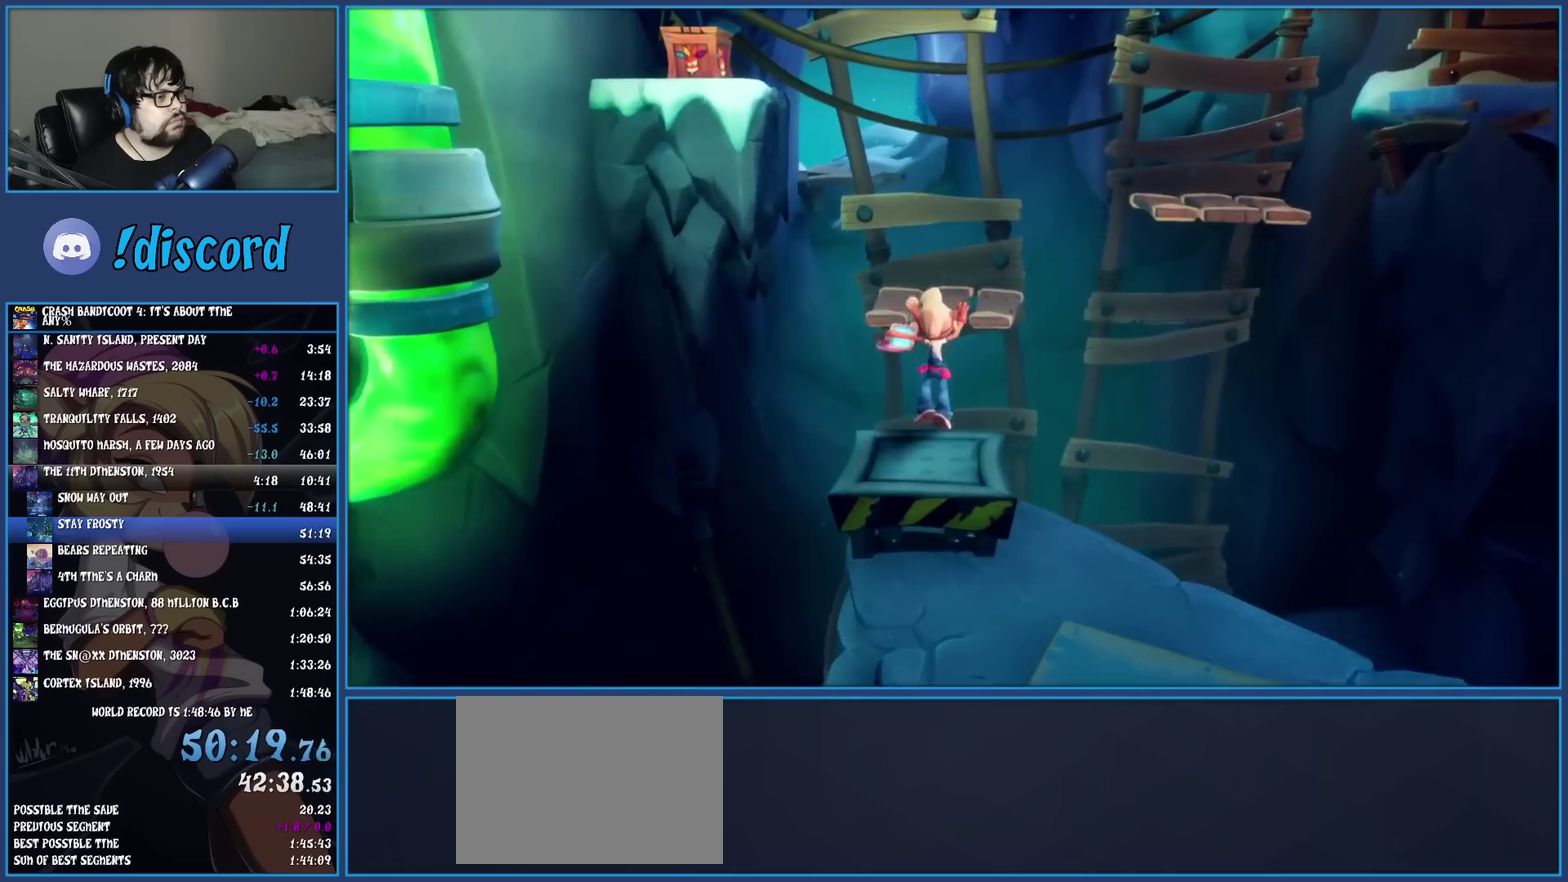
{"buttons": [], "left_stick": "up", "events": [[200, "CROSS", "up"]]}
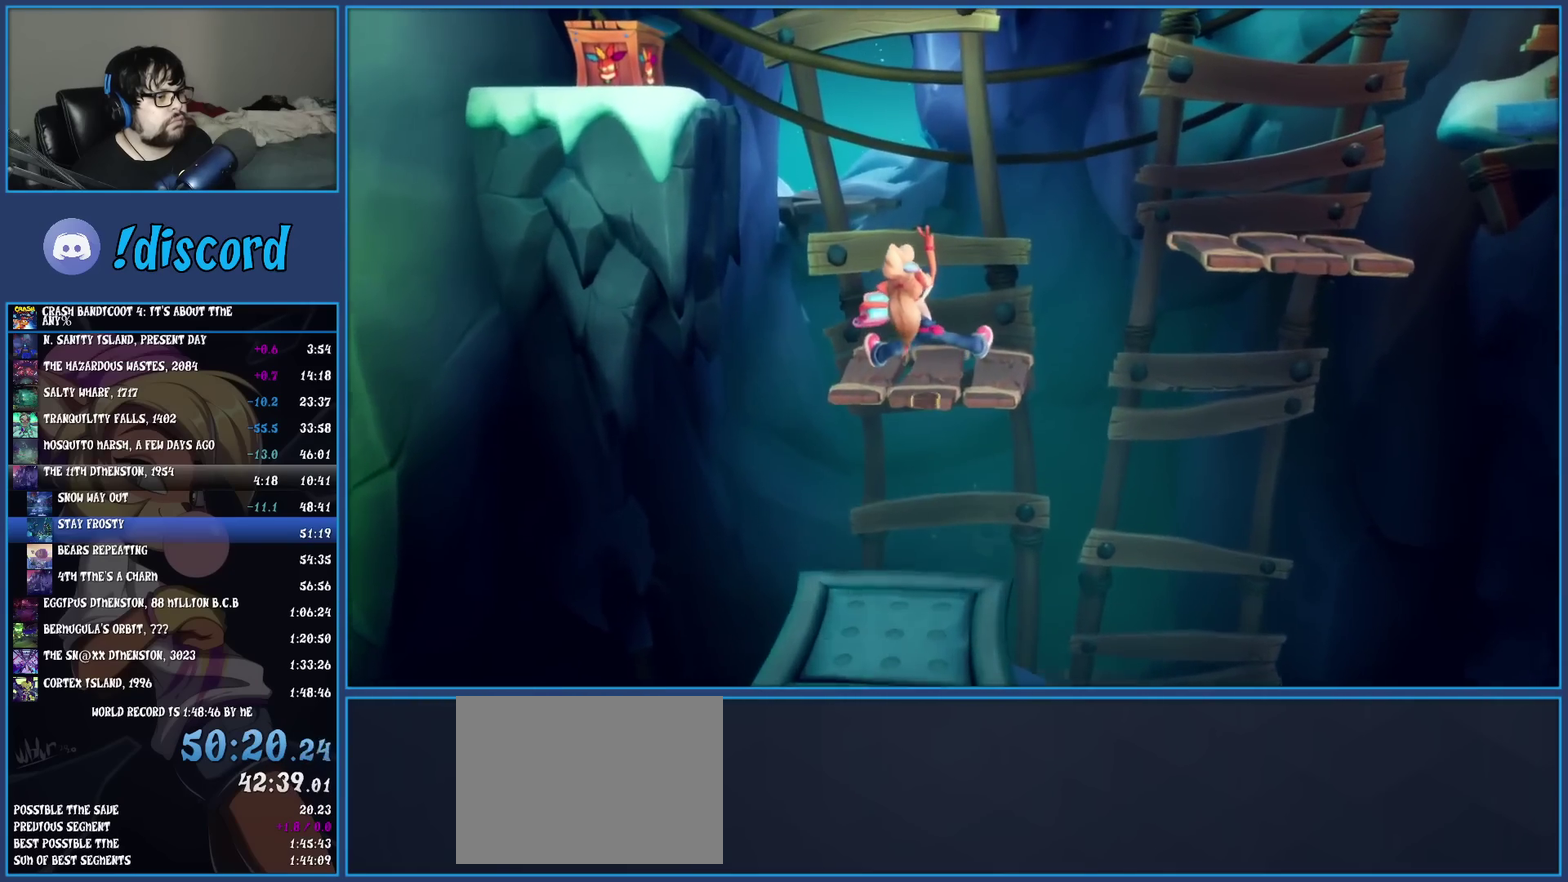
{"buttons": ["CROSS"], "left_stick": "left", "events": [[167, "R1", "down"], [217, "left_stick", "up-left"], [267, "CROSS", "down"], [283, "left_stick", "left"], [383, "R1", "up"], [417, "CROSS", "up"], [500, "CROSS", "down"]]}
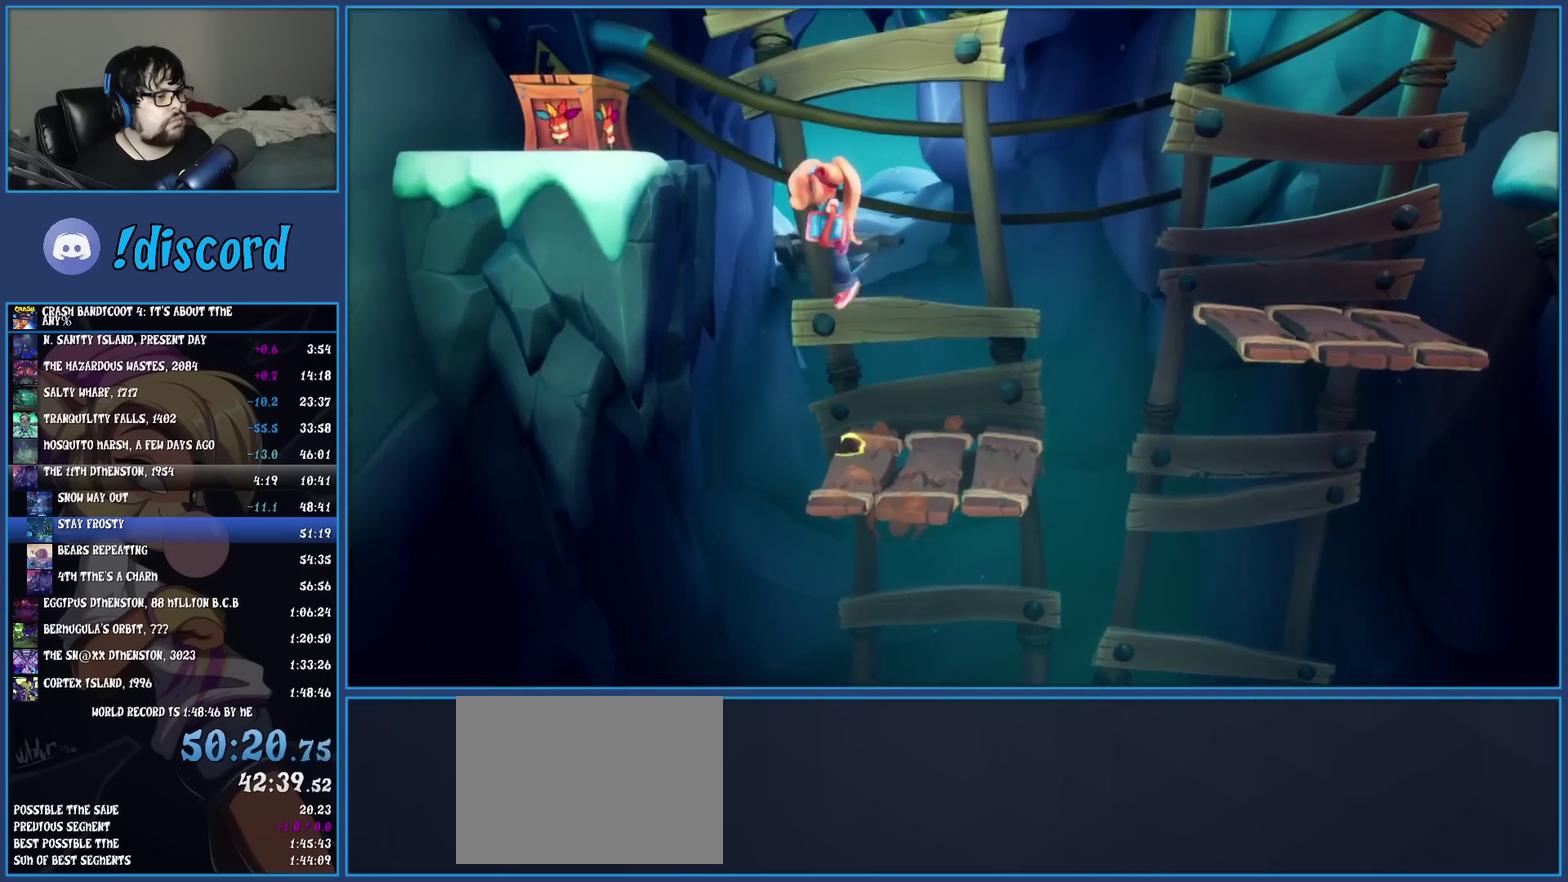
{"buttons": ["SQUARE"], "left_stick": "up-left", "events": [[133, "left_stick", "up-left"], [150, "CROSS", "up"], [283, "left_stick", "left"], [317, "SQUARE", "down"], [333, "left_stick", "up-left"]]}
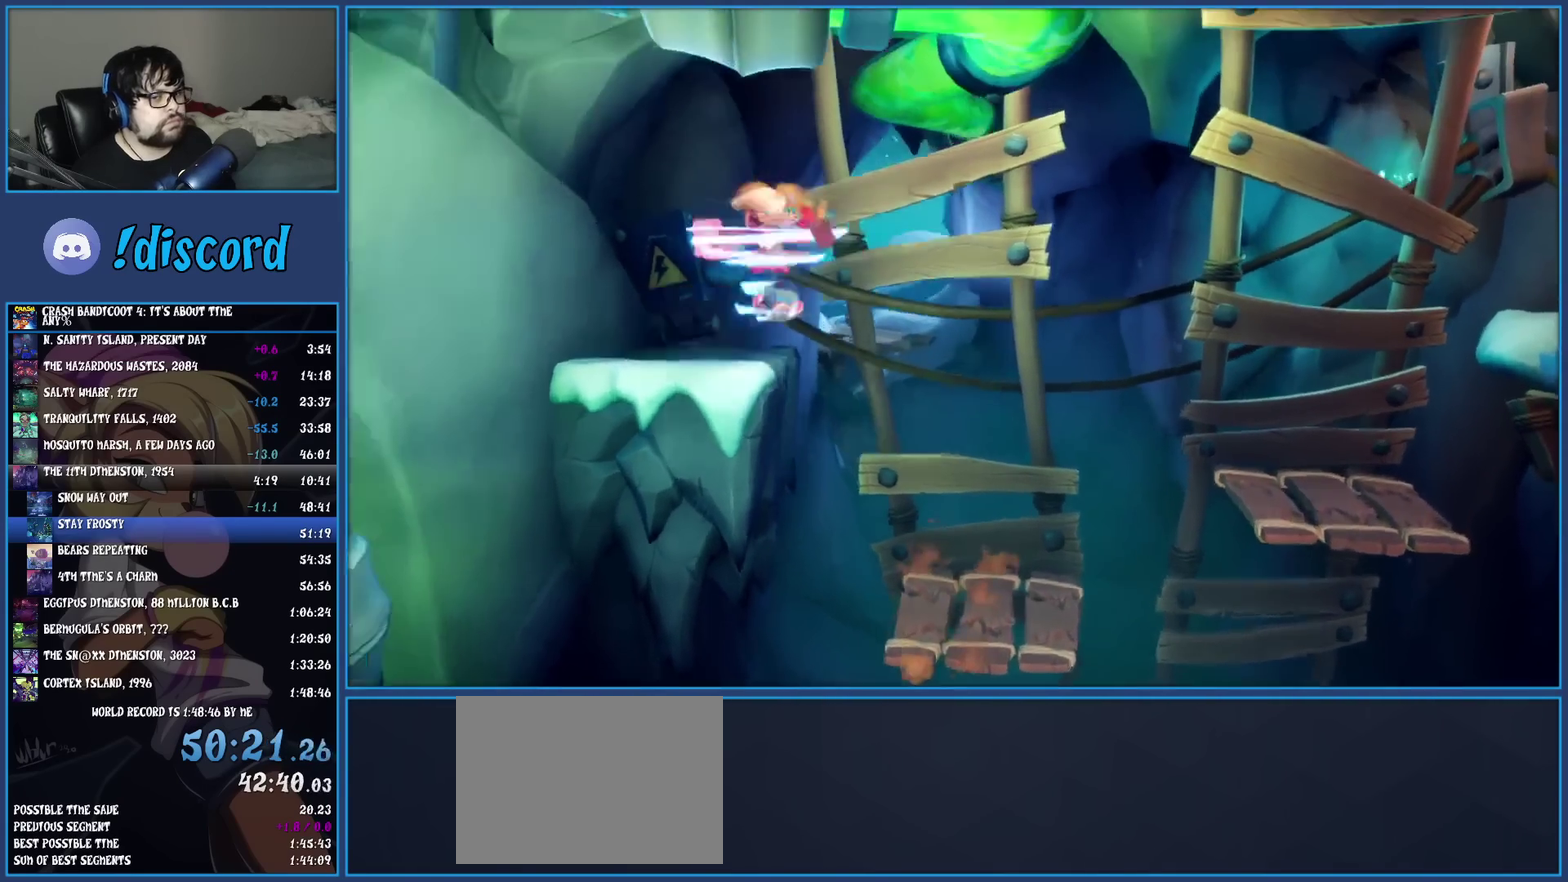
{"buttons": ["R1"], "left_stick": "right", "events": [[33, "SQUARE", "up"], [67, "left_stick", "up"], [183, "left_stick", "up-right"], [233, "left_stick", "right"], [400, "R1", "down"]]}
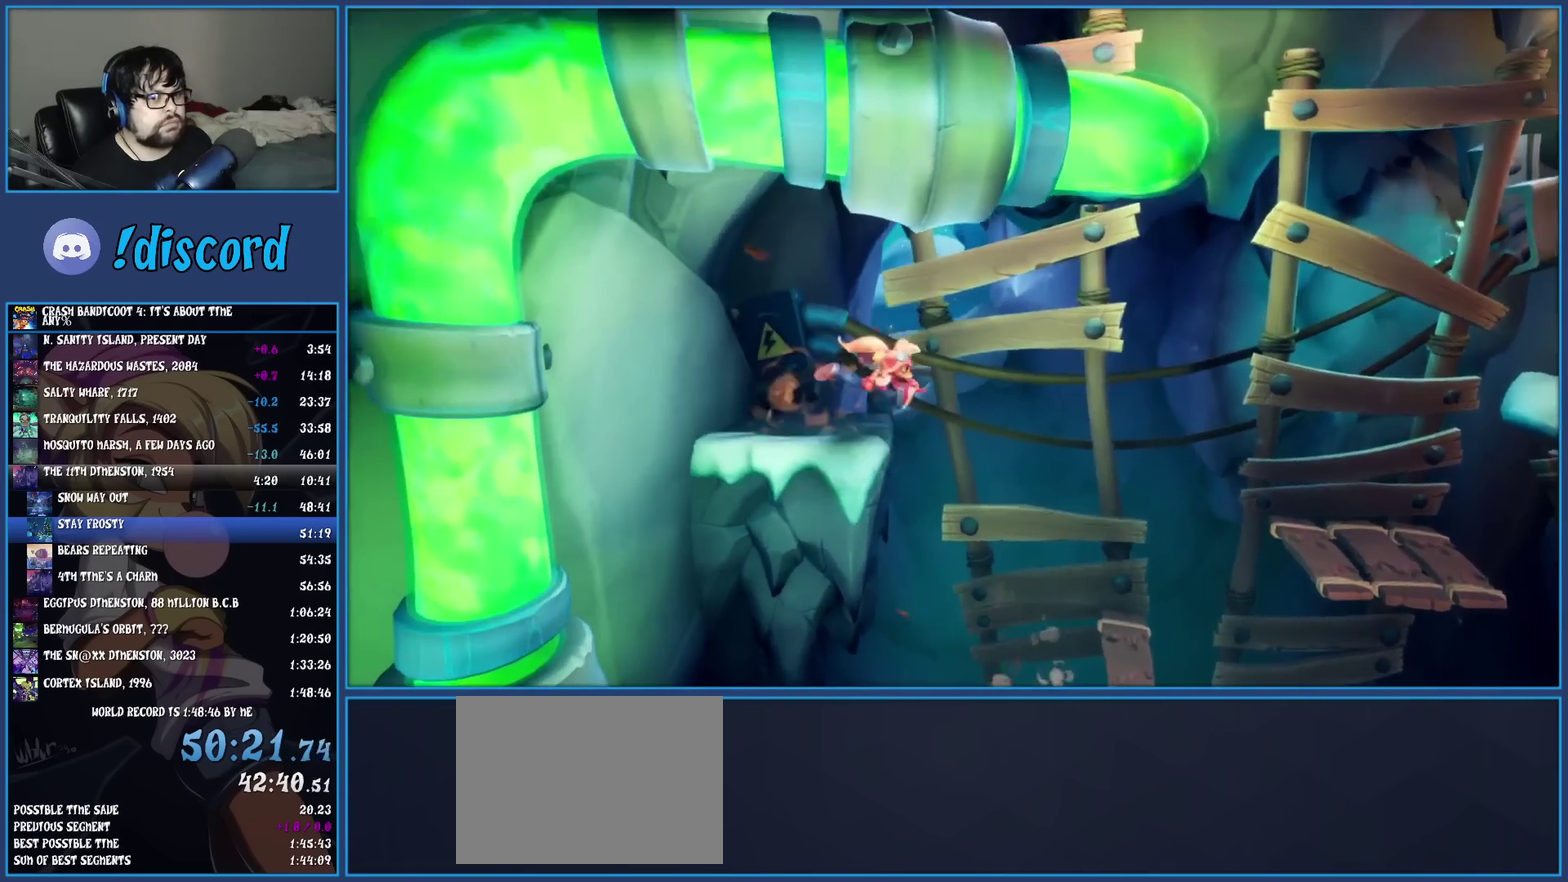
{"buttons": [], "left_stick": "right", "events": [[33, "R1", "up"], [117, "SQUARE", "down"], [150, "CROSS", "down"], [433, "CROSS", "up"], [433, "SQUARE", "up"]]}
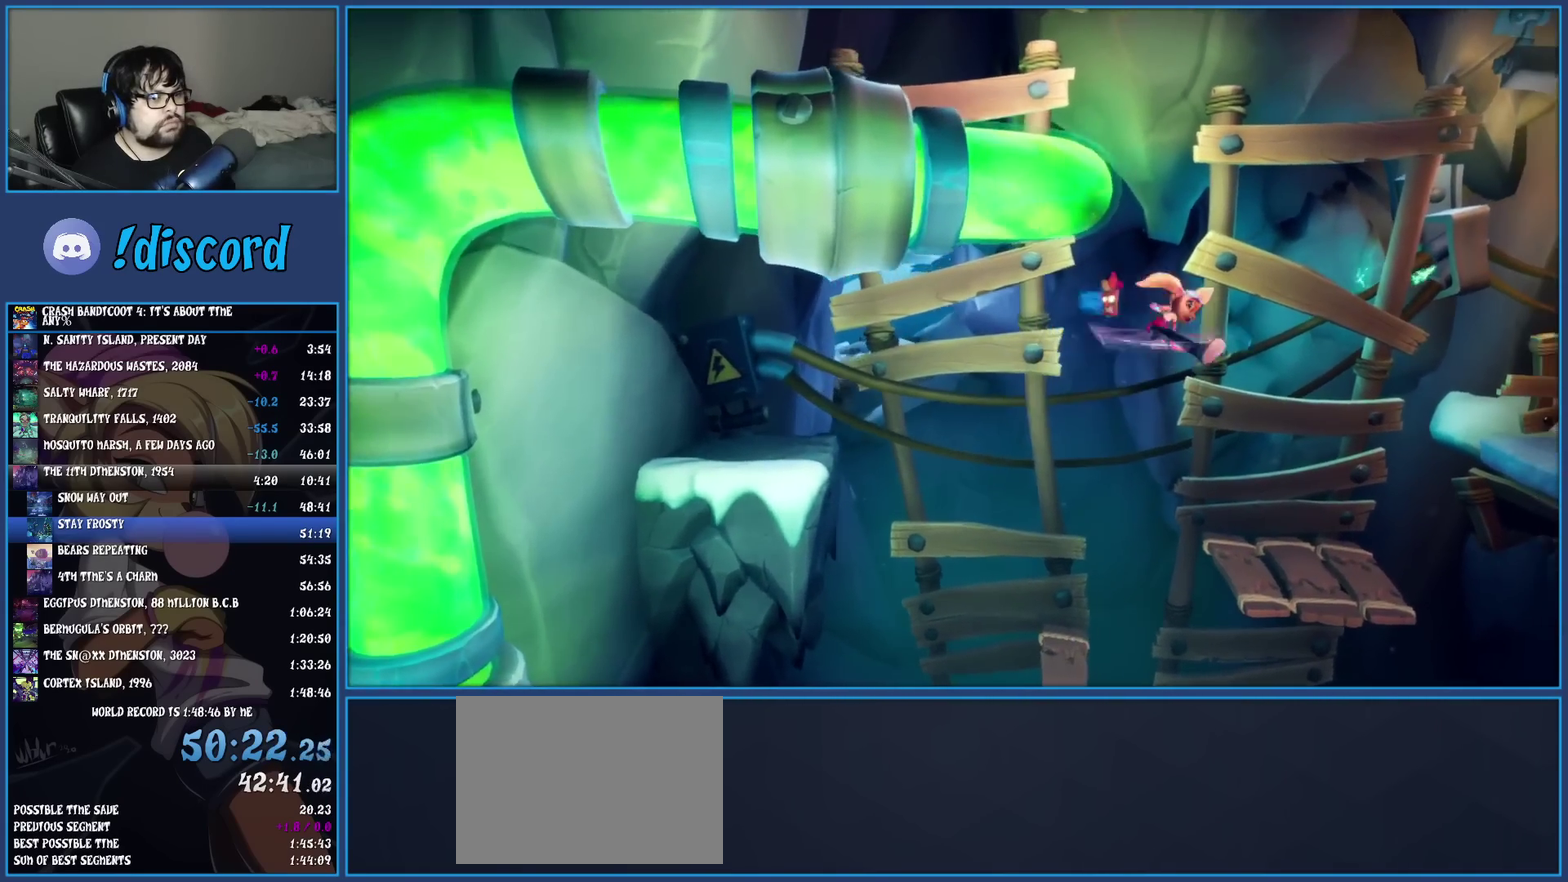
{"buttons": ["CROSS"], "left_stick": "right", "events": [[183, "CROSS", "down"]]}
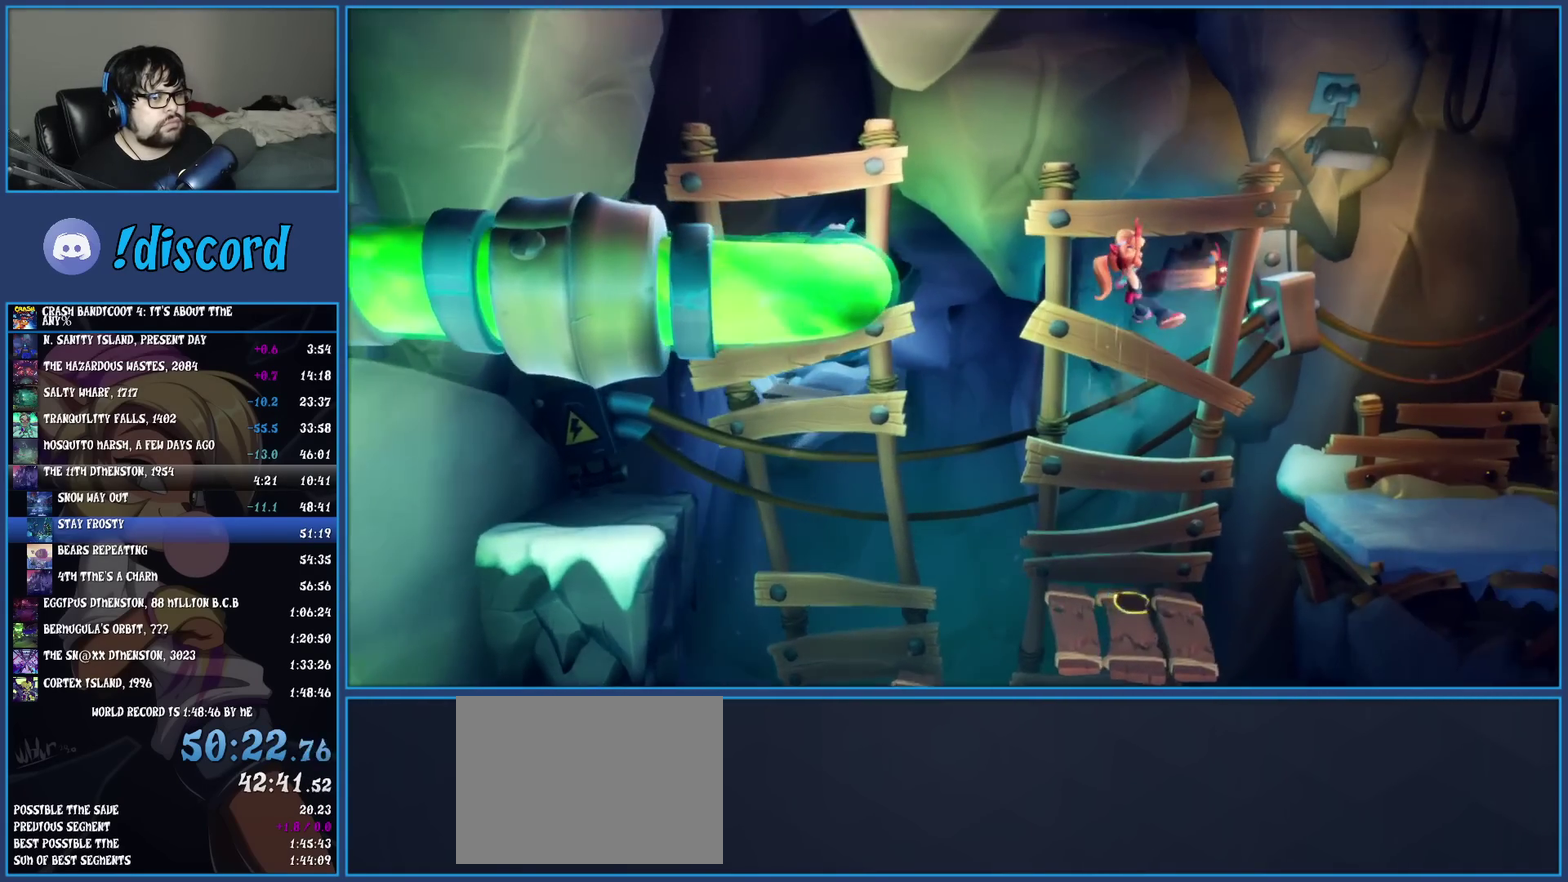
{"buttons": [], "left_stick": "right", "events": [[83, "CROSS", "up"]]}
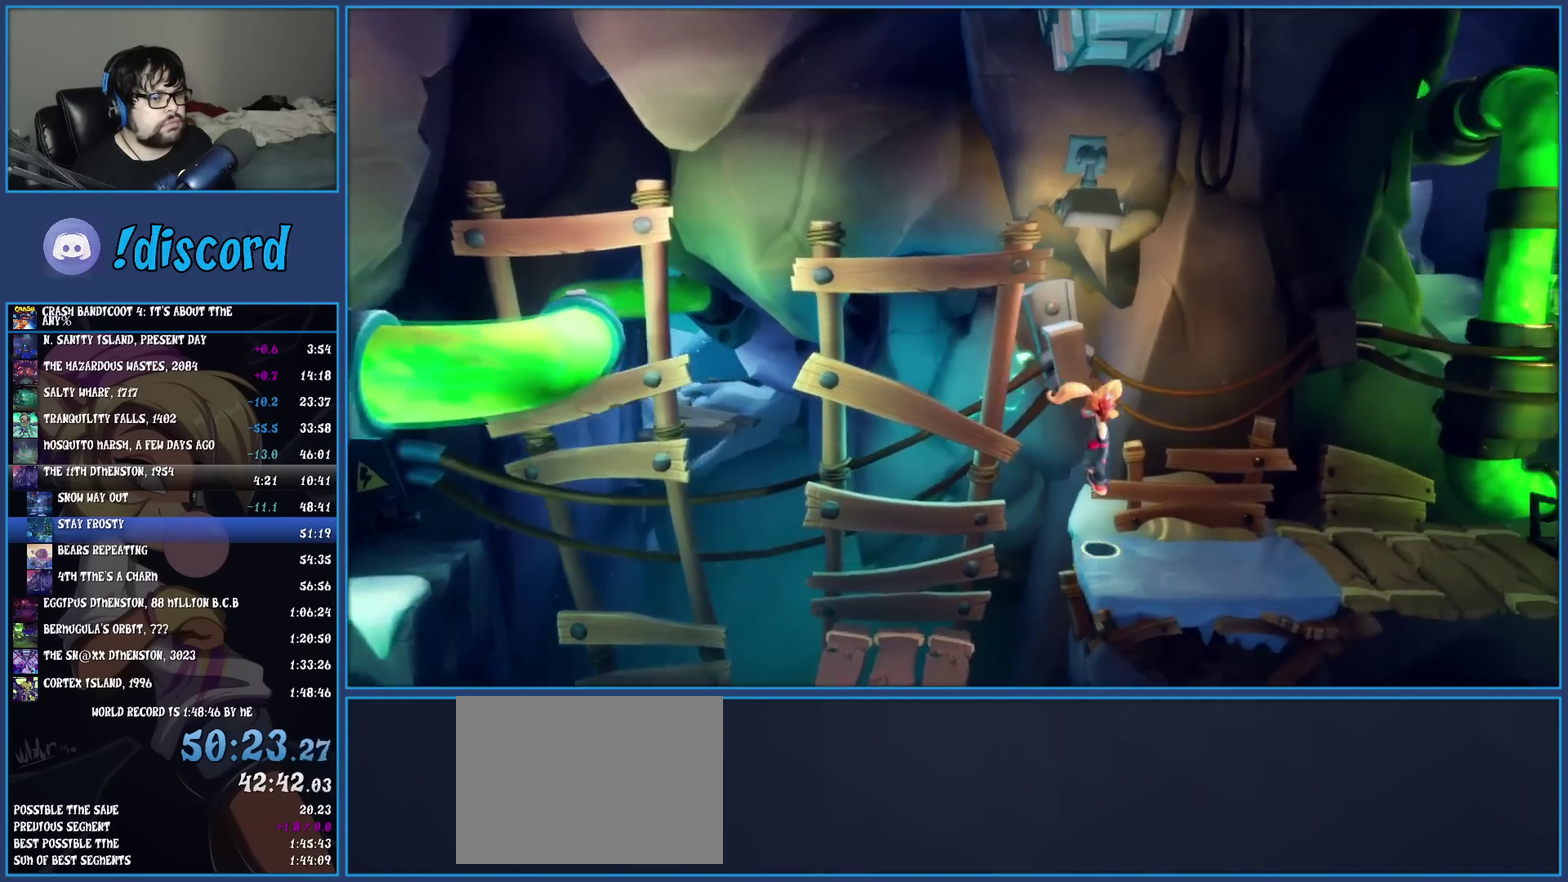
{"buttons": ["R1"], "left_stick": "right", "events": [[250, "R1", "down"]]}
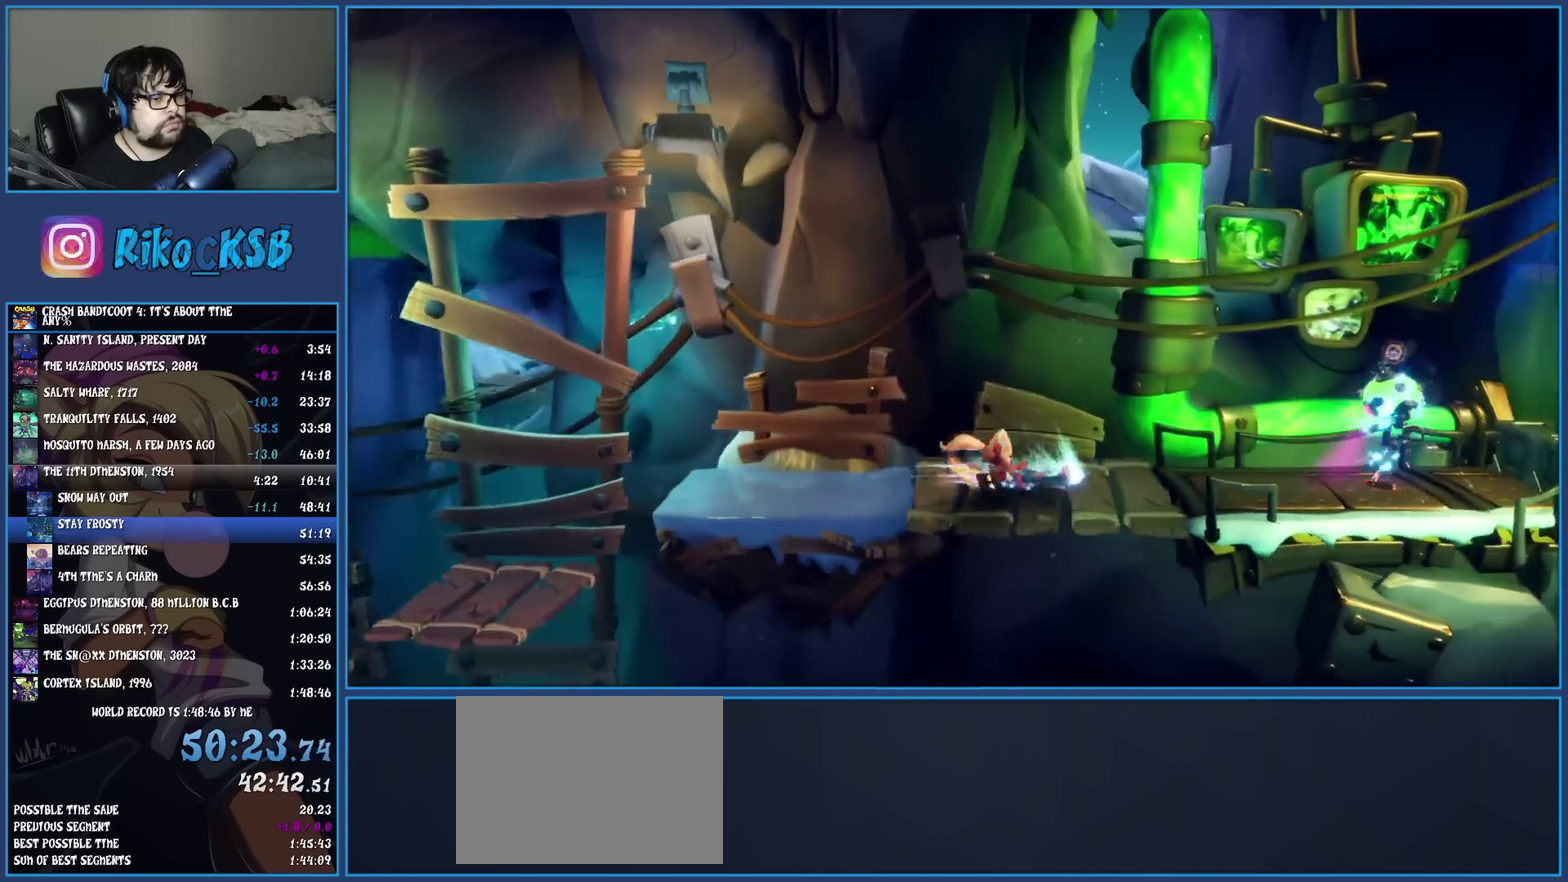
{"buttons": [], "left_stick": "right", "events": [[50, "CROSS", "down"], [250, "CROSS", "up"], [250, "R1", "up"]]}
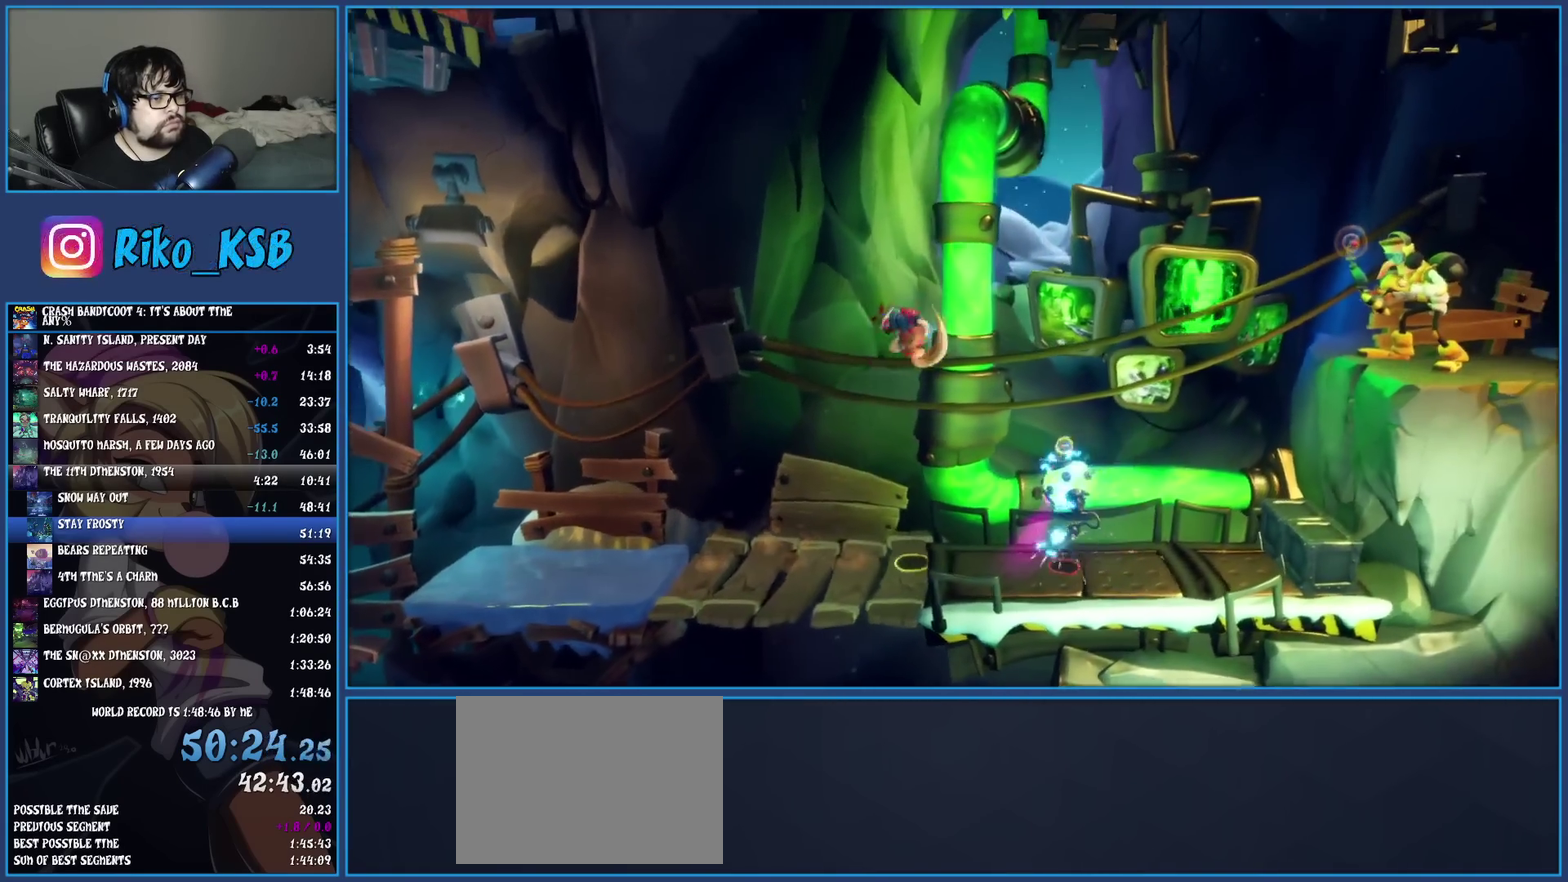
{"buttons": [], "left_stick": "right", "events": [[50, "CROSS", "down"], [350, "CROSS", "up"]]}
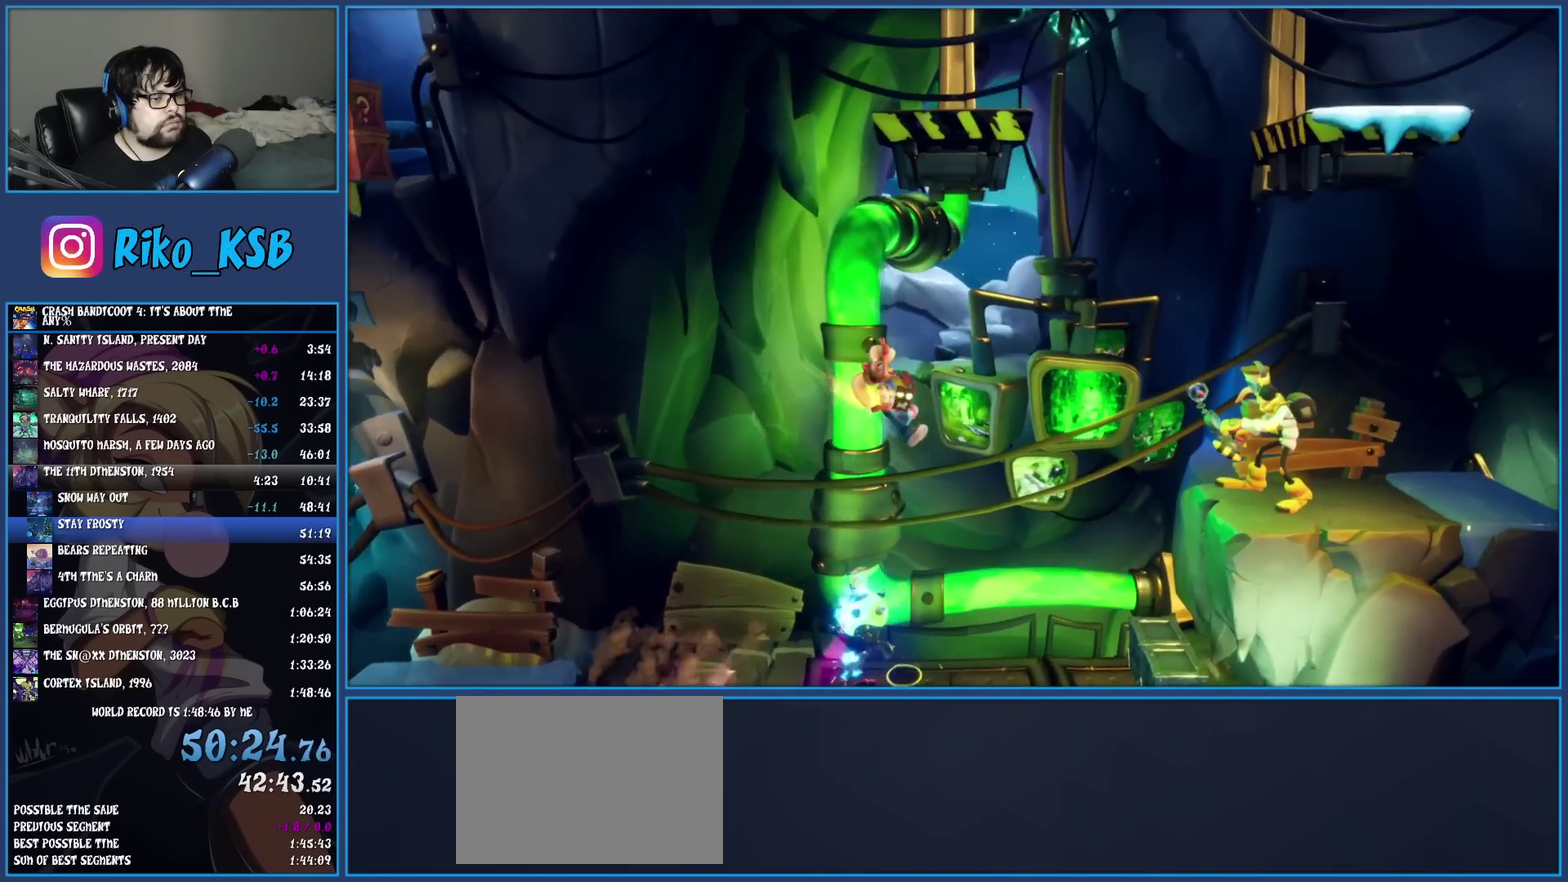
{"buttons": [], "left_stick": "right", "events": []}
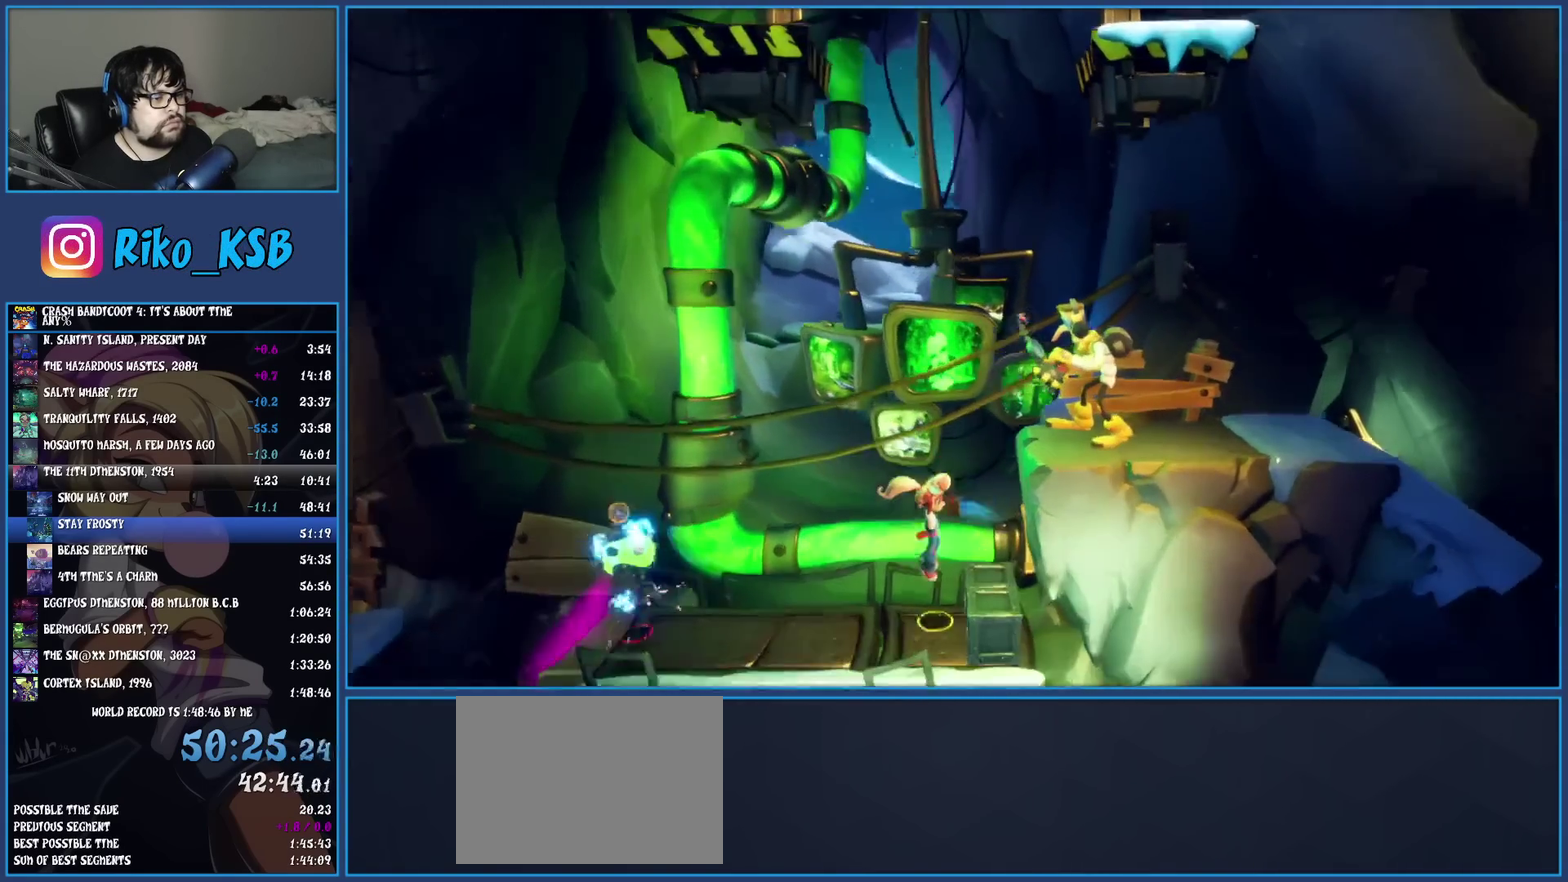
{"buttons": [], "left_stick": "right", "events": [[17, "CROSS", "down"], [133, "SQUARE", "down"], [417, "CROSS", "up"], [417, "SQUARE", "up"]]}
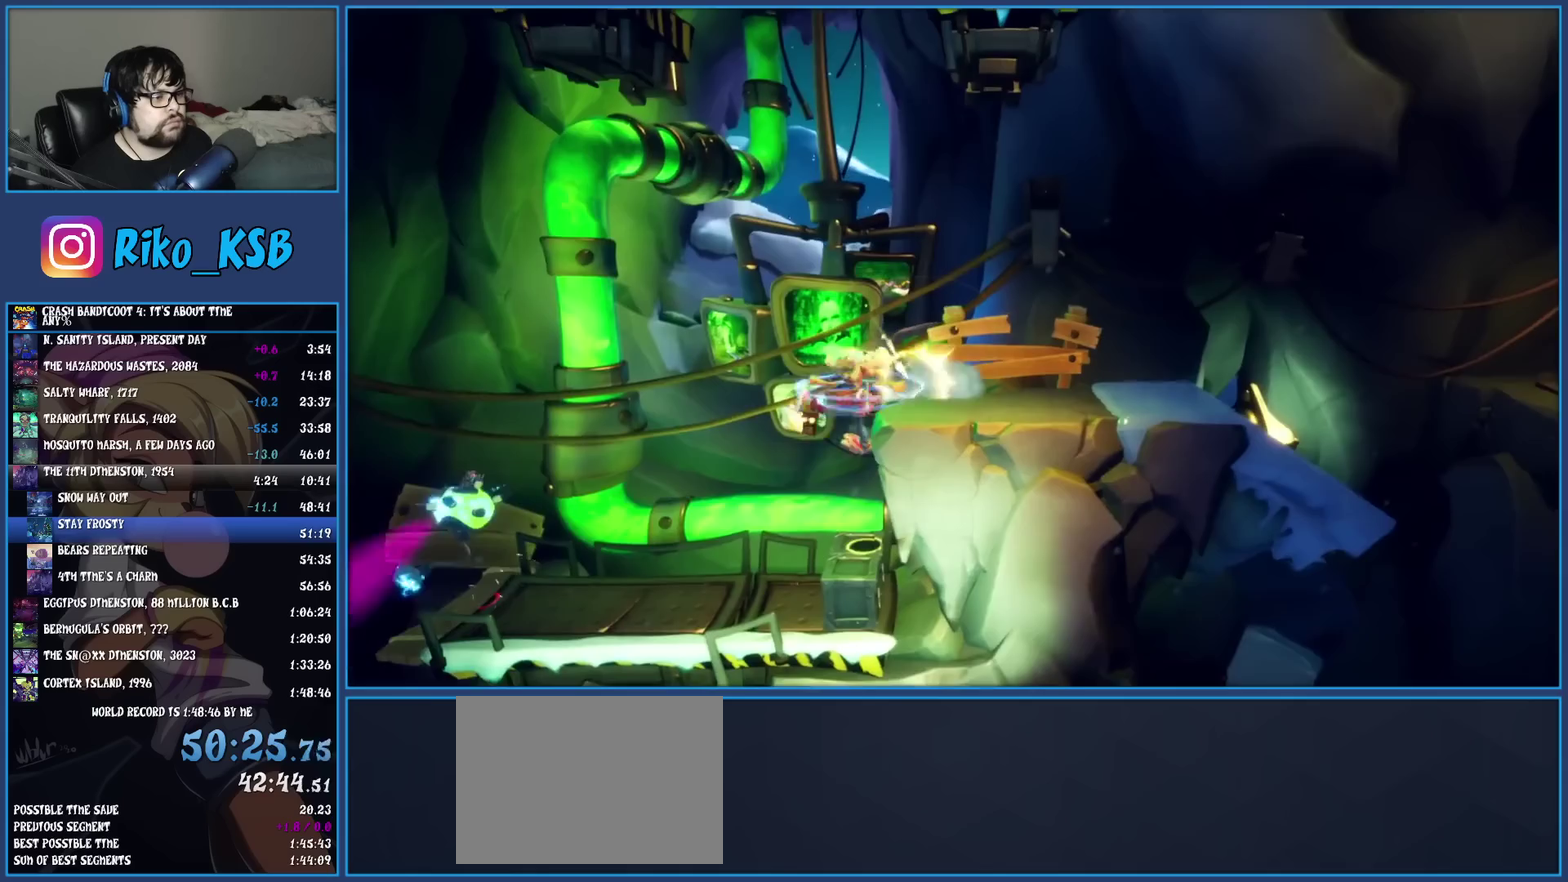
{"buttons": [], "left_stick": "right", "events": [[67, "CROSS", "down"], [250, "CROSS", "up"]]}
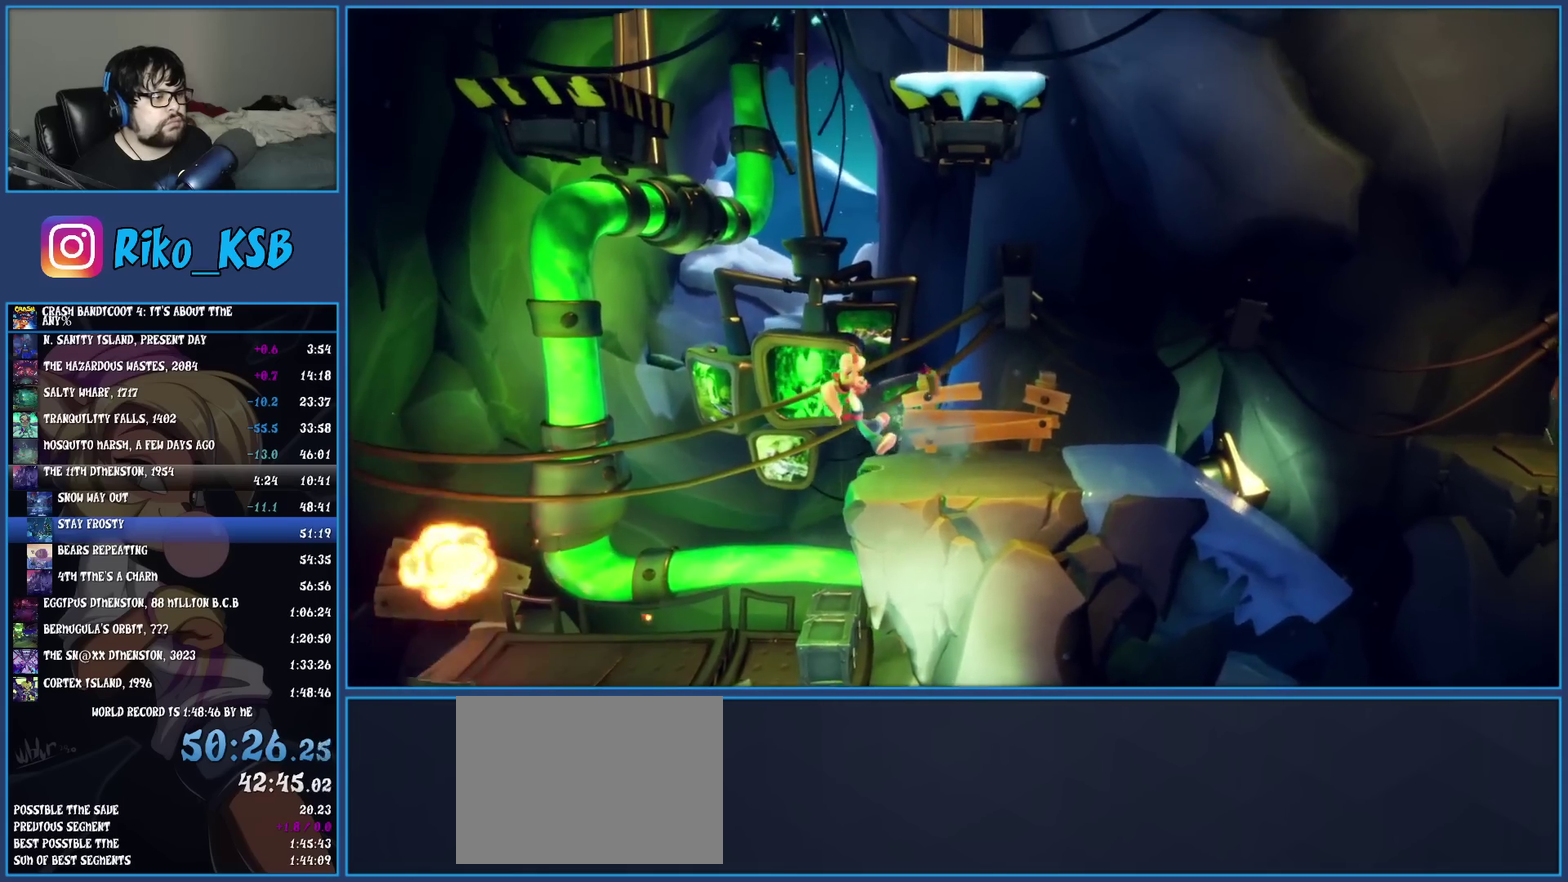
{"buttons": ["CROSS", "SQUARE"], "left_stick": "right", "events": [[183, "R1", "down"], [300, "R1", "up"], [367, "SQUARE", "down"], [417, "CROSS", "down"]]}
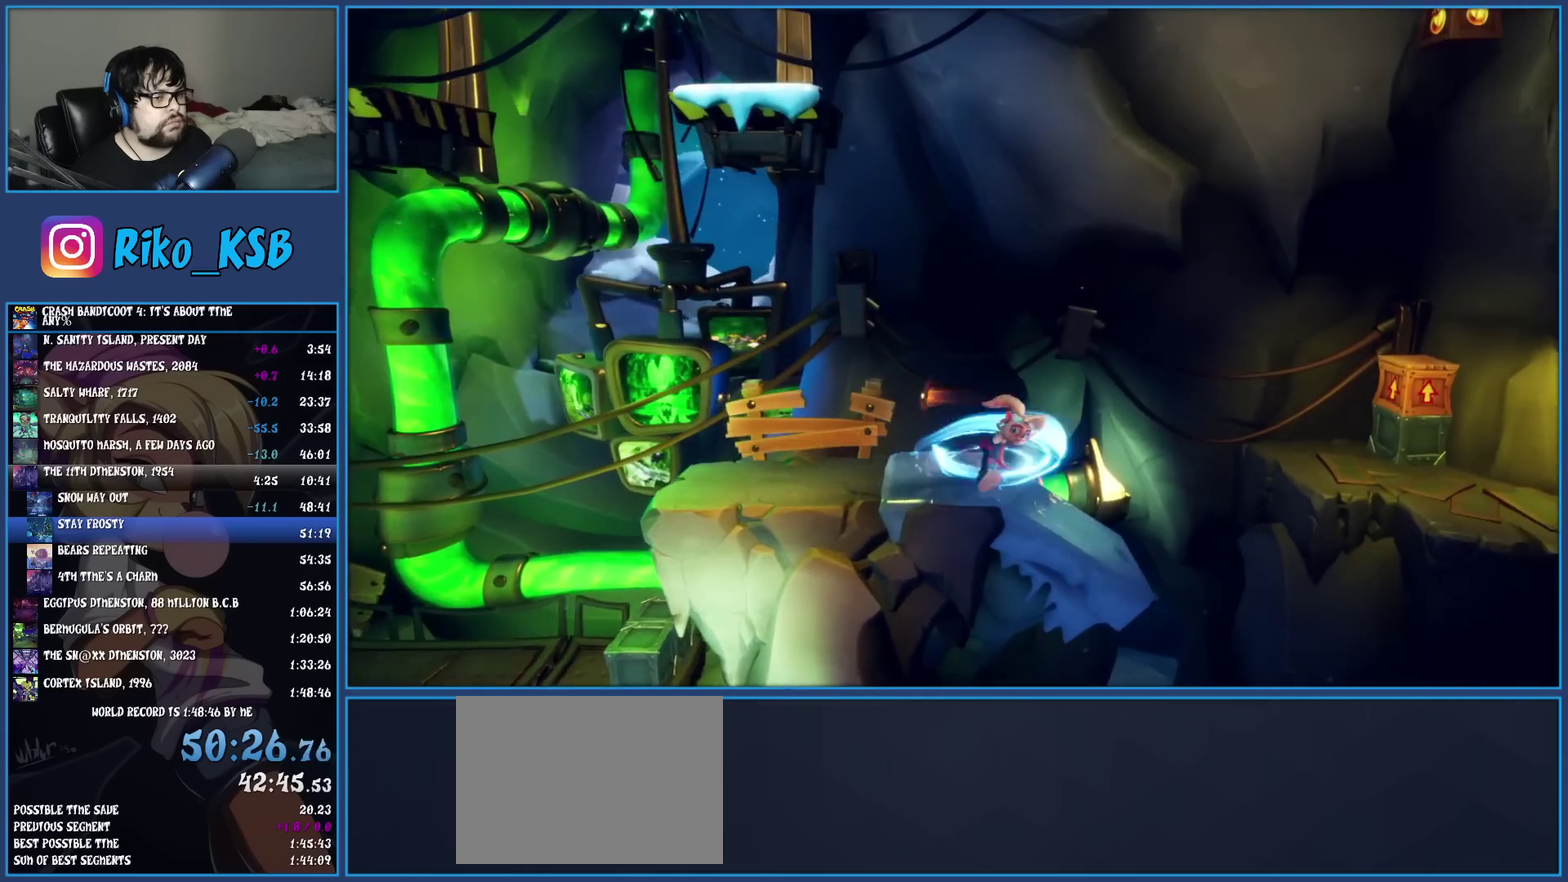
{"buttons": [], "left_stick": "right", "events": [[250, "CROSS", "up"], [250, "SQUARE", "up"]]}
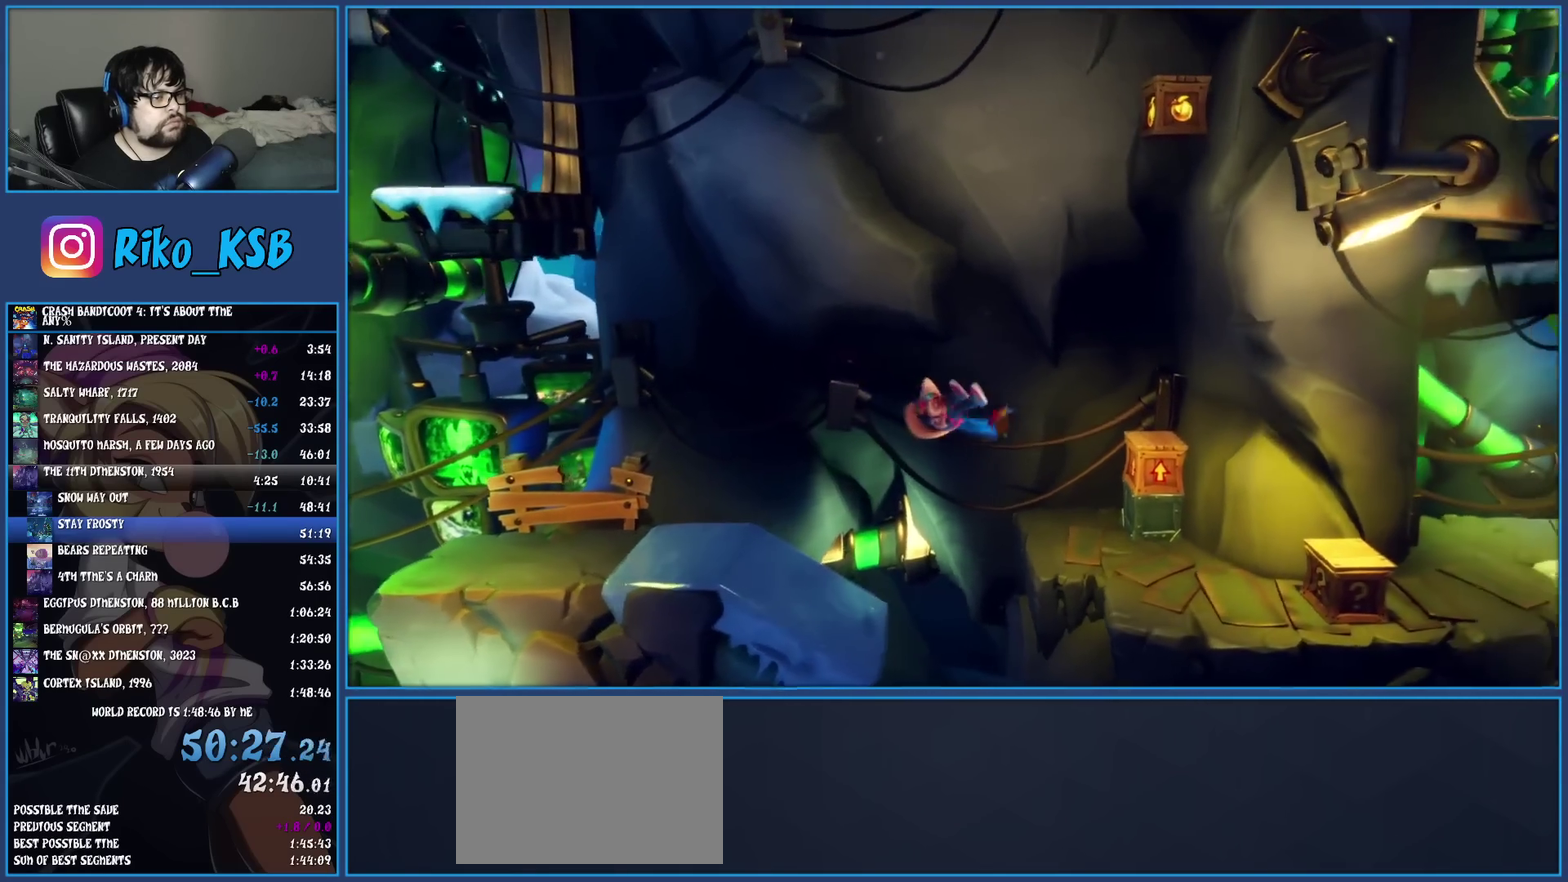
{"buttons": ["SQUARE"], "left_stick": "right", "events": [[200, "left_stick", "down-right"], [233, "R1", "down"], [300, "left_stick", "up-left"], [350, "R1", "up"], [400, "left_stick", "right"], [433, "SQUARE", "down"]]}
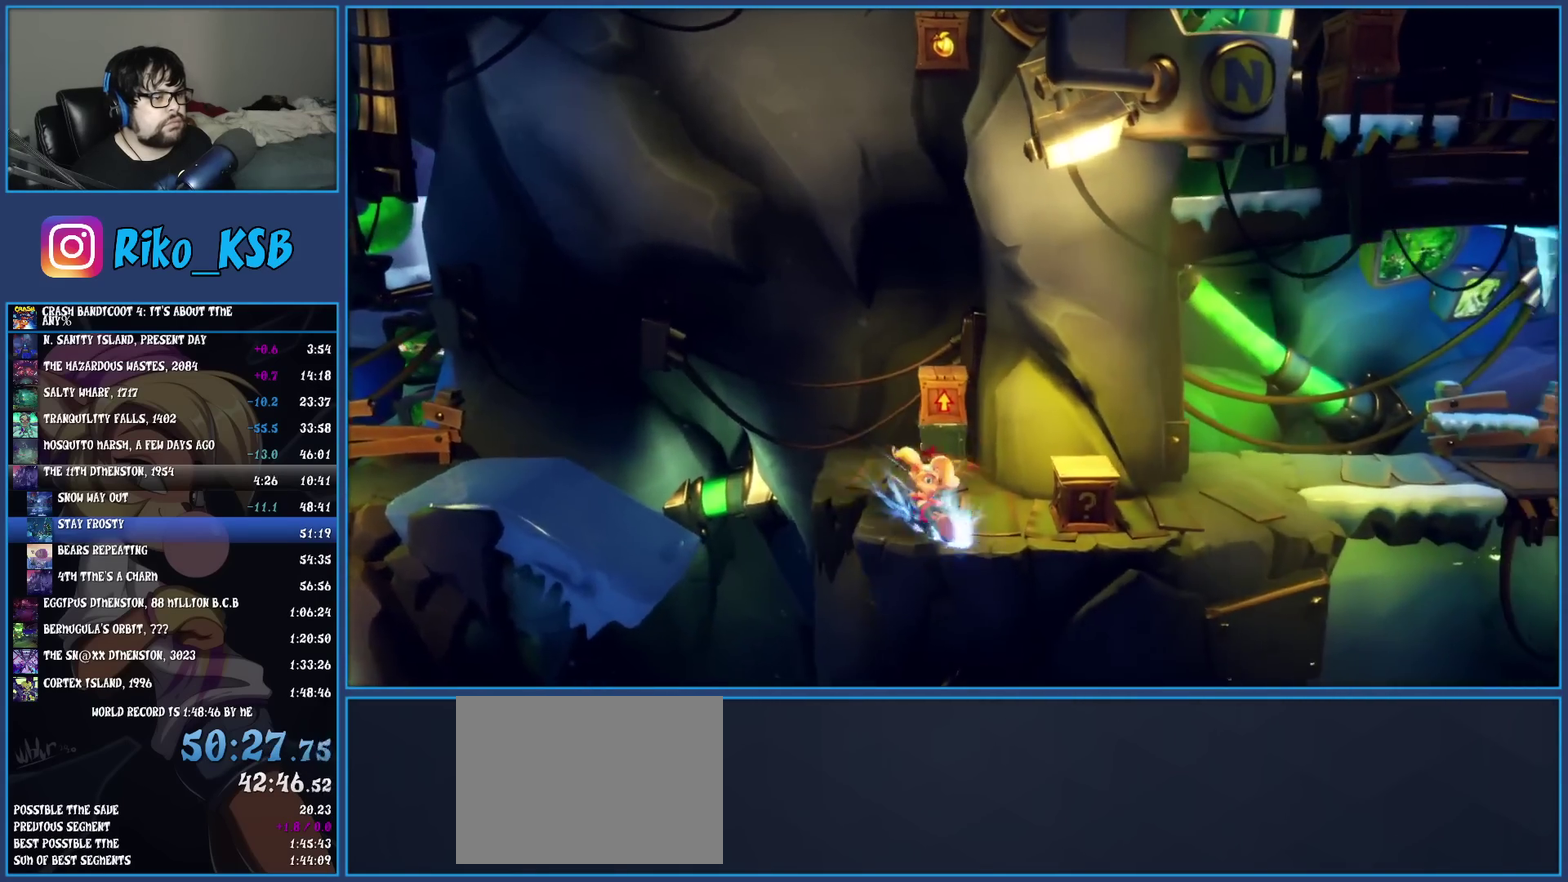
{"buttons": ["SQUARE"], "left_stick": "up-right"}
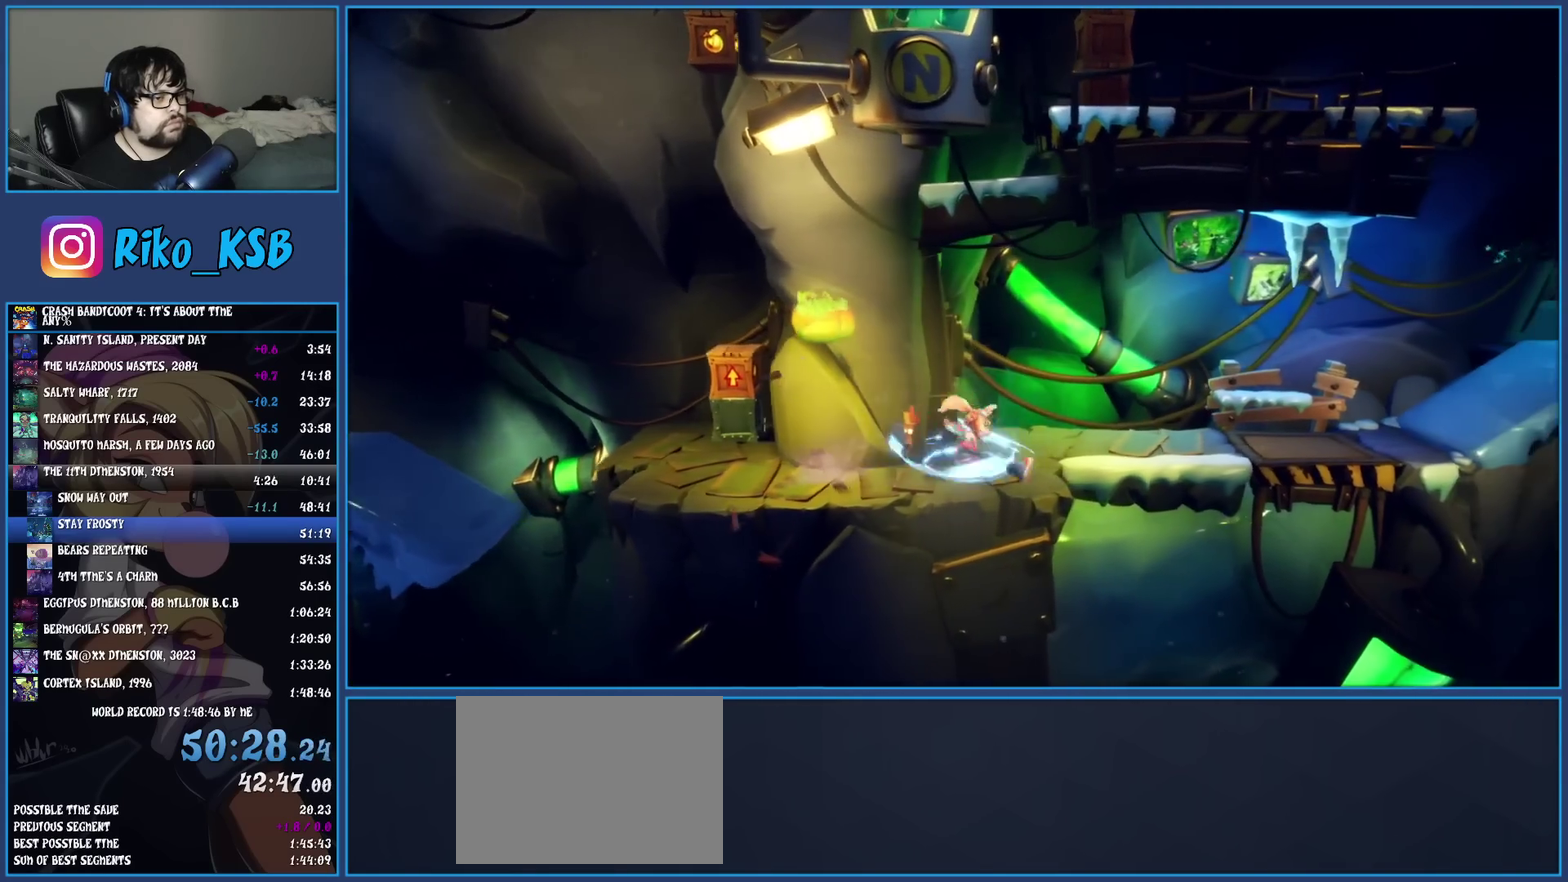
{"buttons": [], "left_stick": "right"}
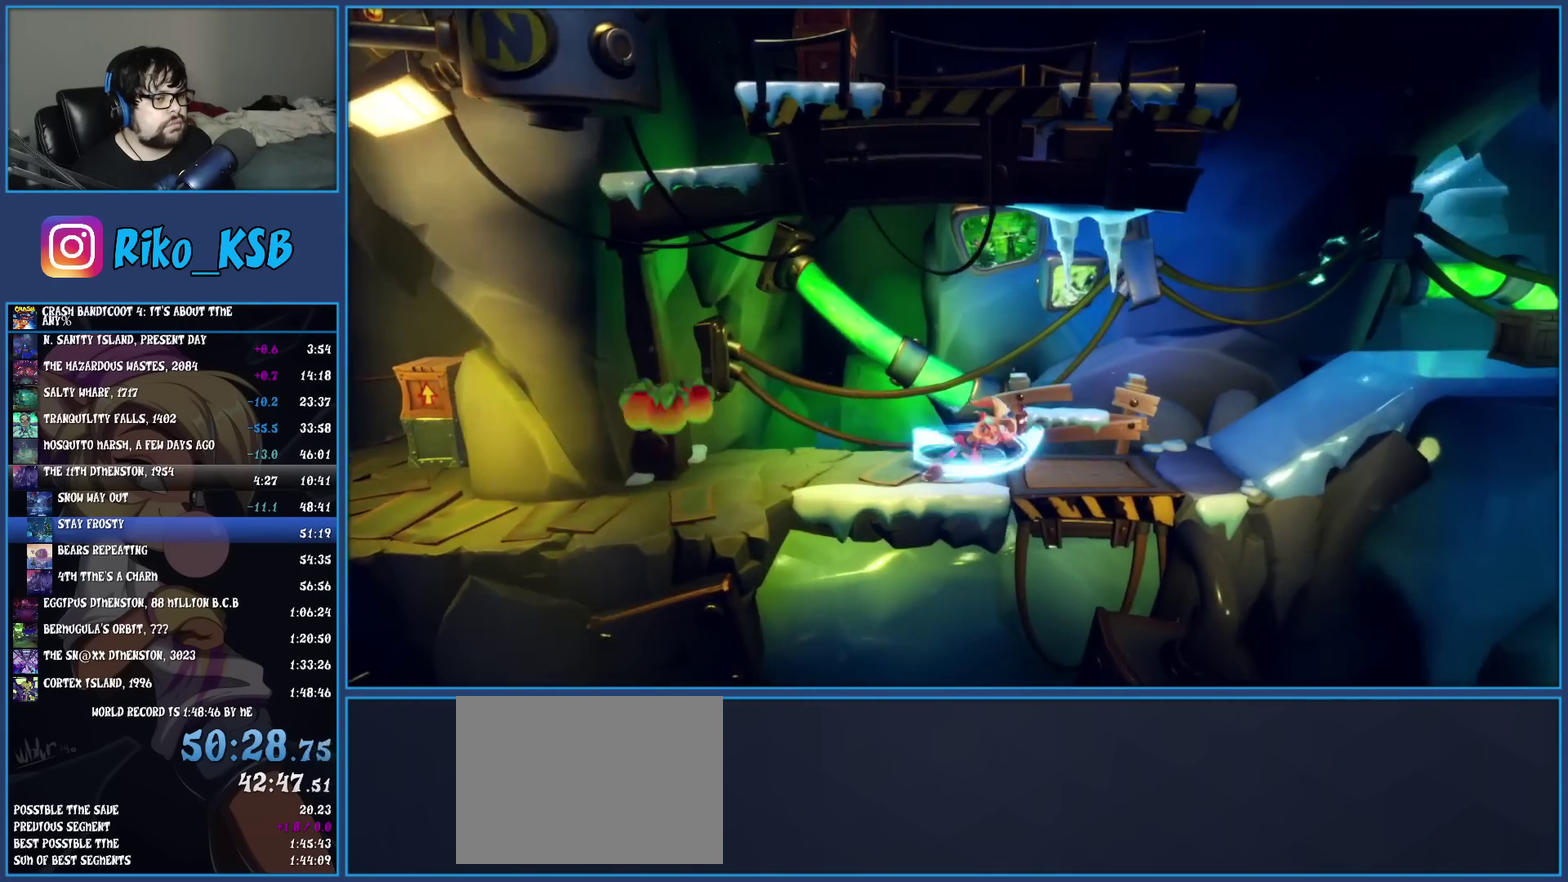
{"buttons": [], "left_stick": "right", "events": [[100, "R1", "down"], [217, "R1", "up"], [317, "SQUARE", "down"], [467, "SQUARE", "up"]]}
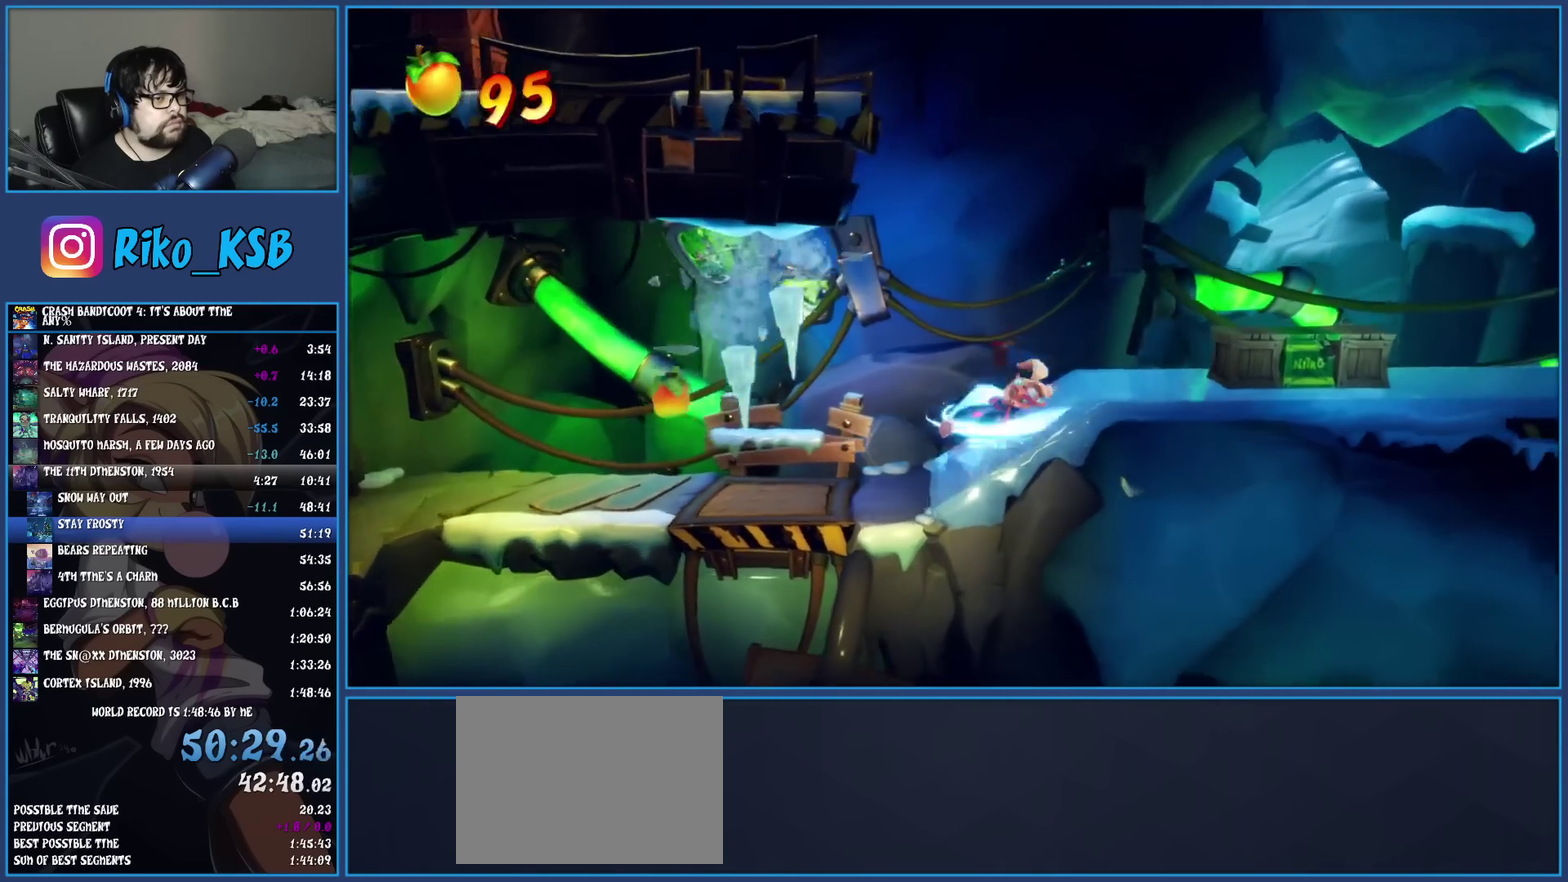
{"buttons": [], "left_stick": "right", "events": [[167, "R1", "down"], [283, "R1", "up"], [350, "SQUARE", "down"], [500, "SQUARE", "up"]]}
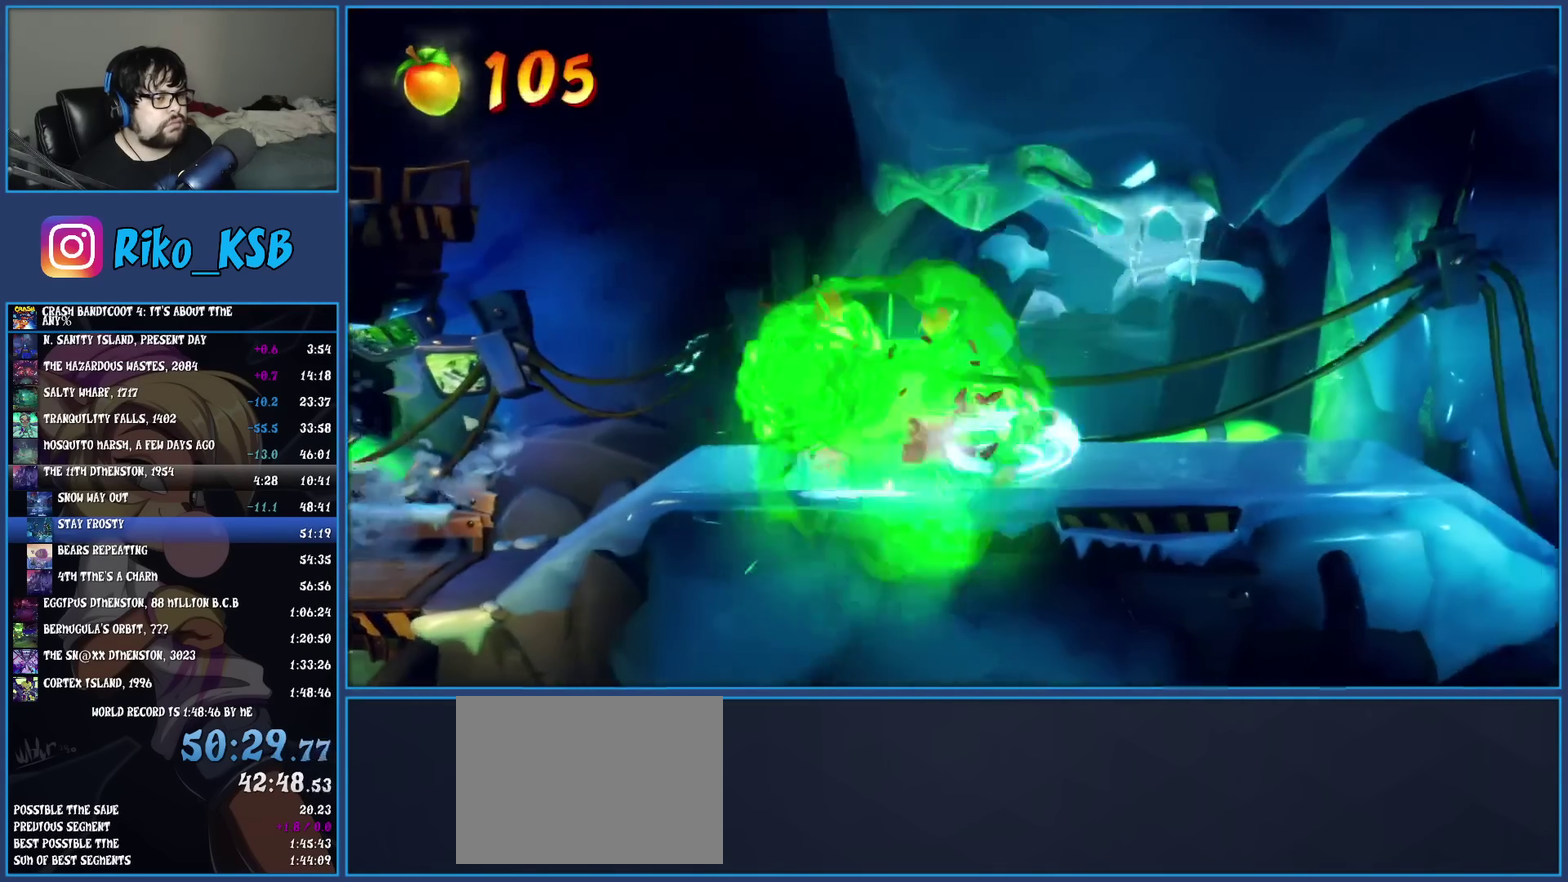
{"buttons": [], "left_stick": "right", "events": [[133, "R1", "down"], [250, "R1", "up"], [367, "SQUARE", "down"], [467, "SQUARE", "up"]]}
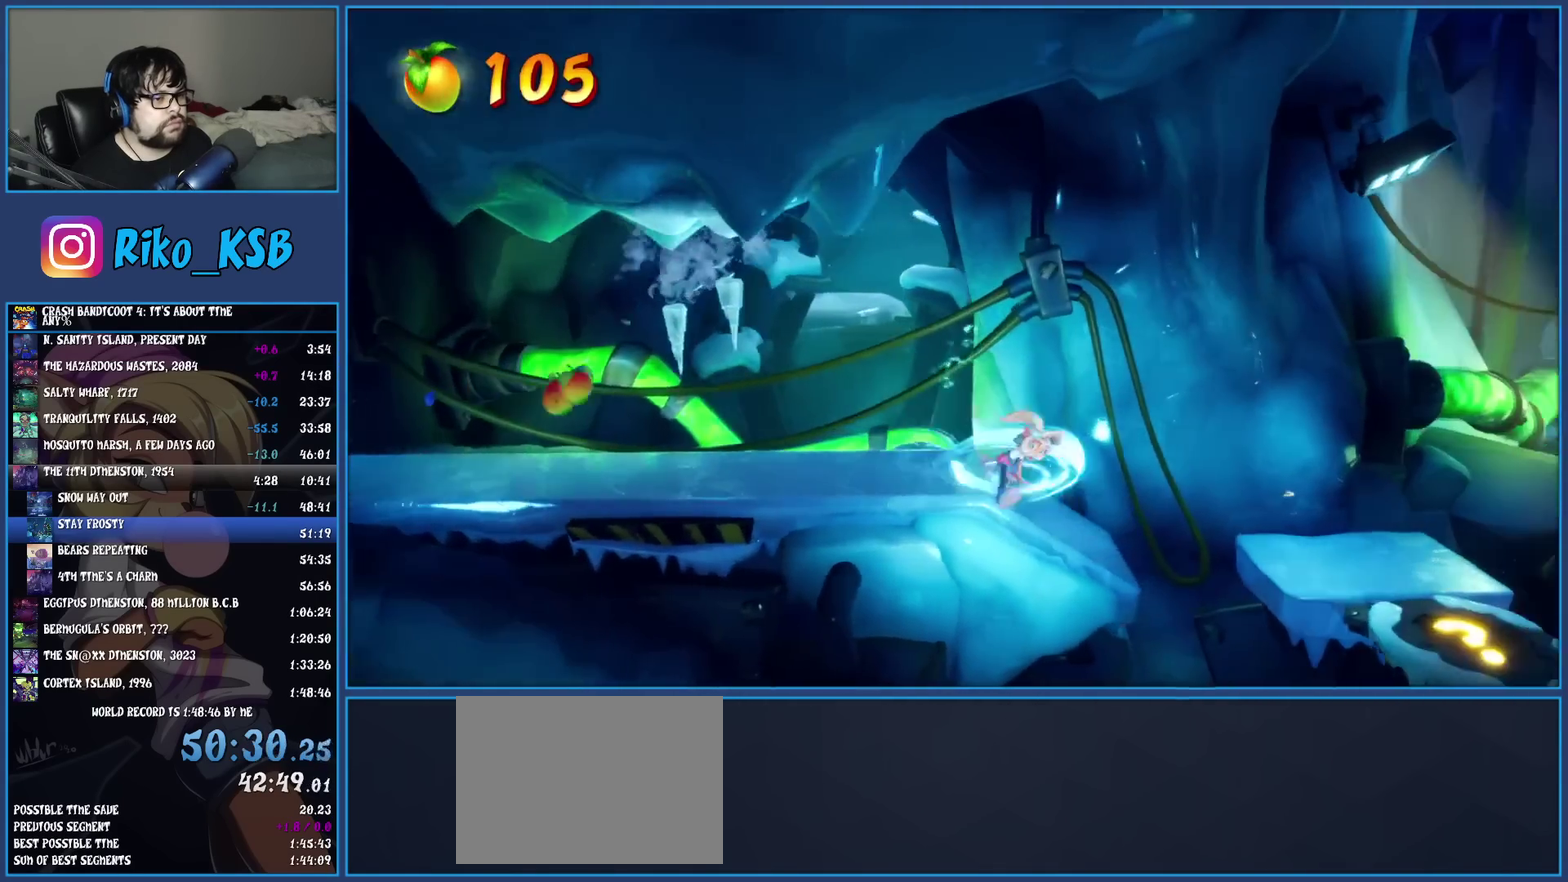
{"buttons": [], "left_stick": "right", "events": [[117, "R1", "down"], [217, "R1", "up"], [283, "SQUARE", "down"], [417, "SQUARE", "up"]]}
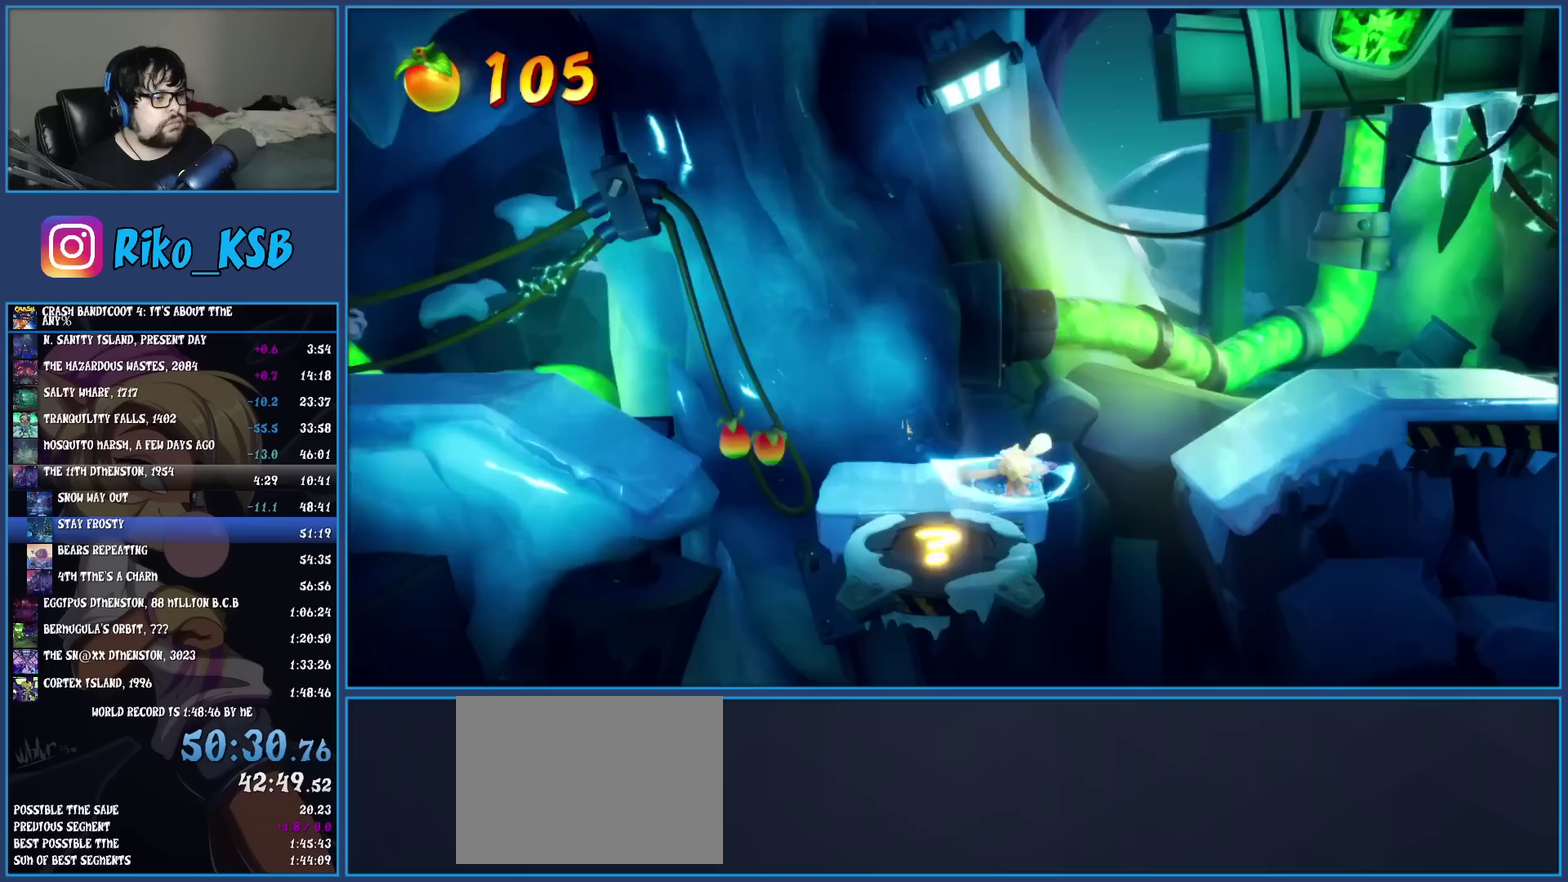
{"buttons": [], "left_stick": "right", "events": [[117, "CROSS", "down"], [117, "SQUARE", "down"], [167, "SQUARE", "up"], [300, "CROSS", "up"]]}